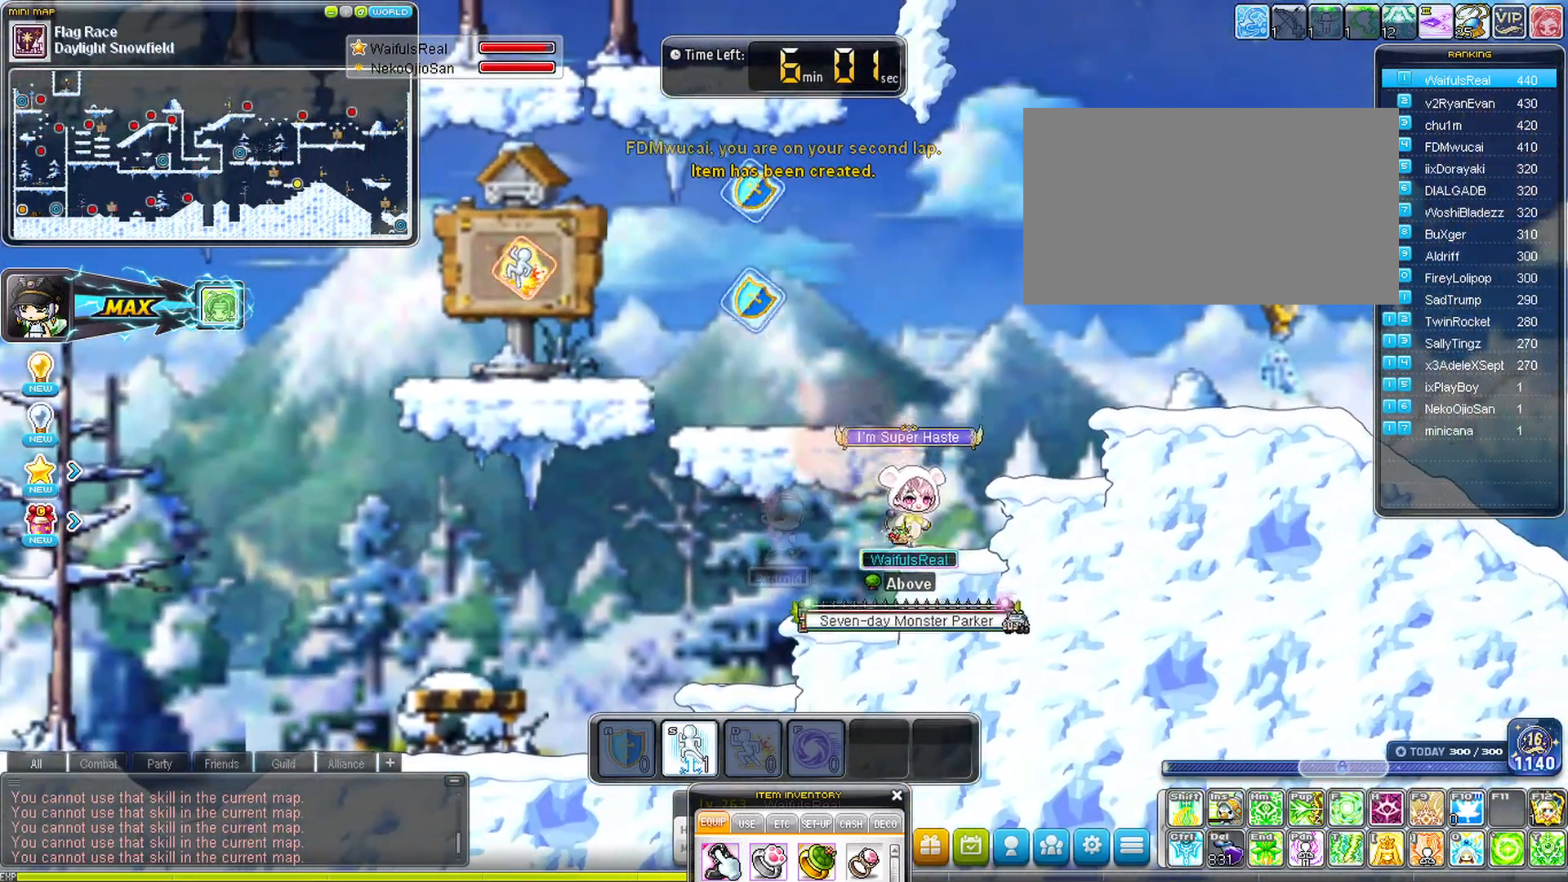
Gameplay with keyboard; each line is a JSON object with the keys held at the frame after it. "events" lists presses ("down") and releases ("up") of "a", "d", "delete", "down", "left", "right", "s", "space" and "up" between this image and that frame as [ms after this image, input, new state], when the widget could be followed in between. No other keys are recorded. Mouse input is not recorded.
{"keys": ["right", "space"], "events": []}
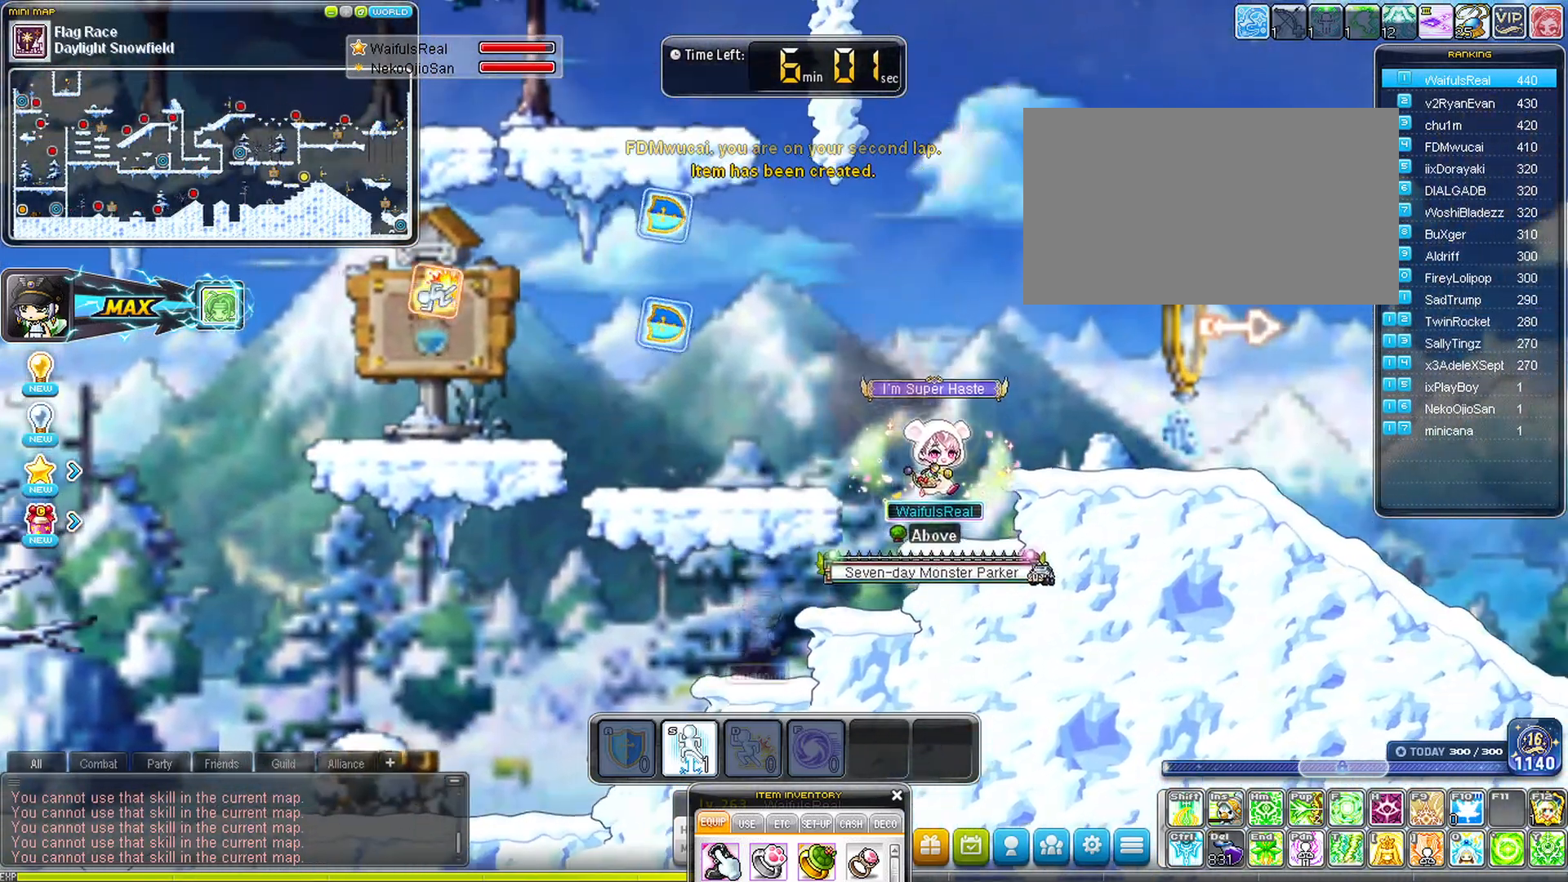
{"keys": ["right"], "events": [[317, "space", "up"]]}
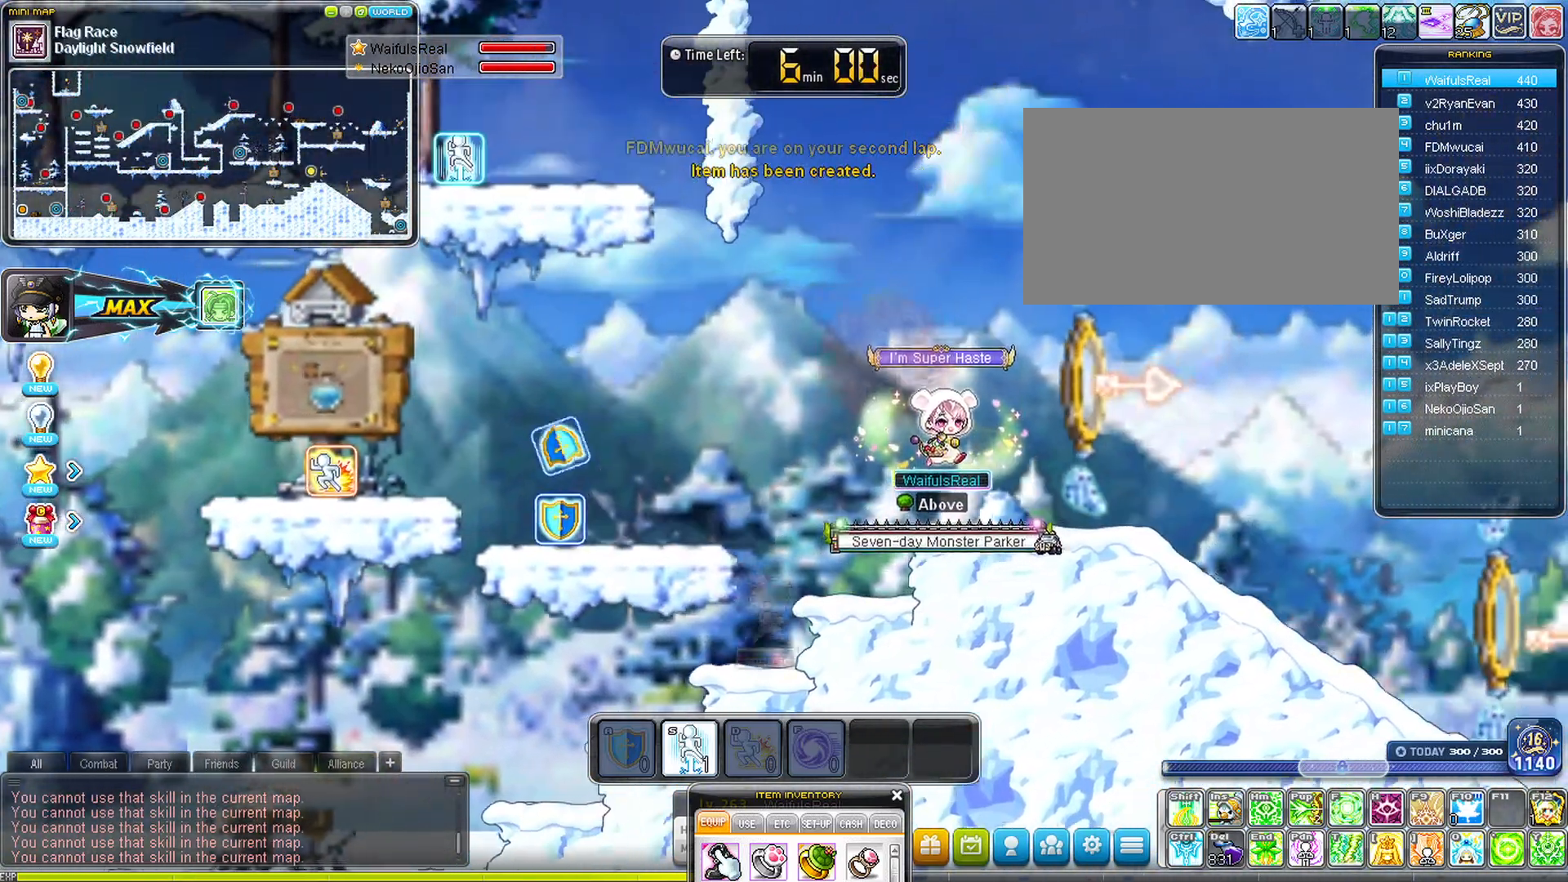
{"keys": ["right"], "events": []}
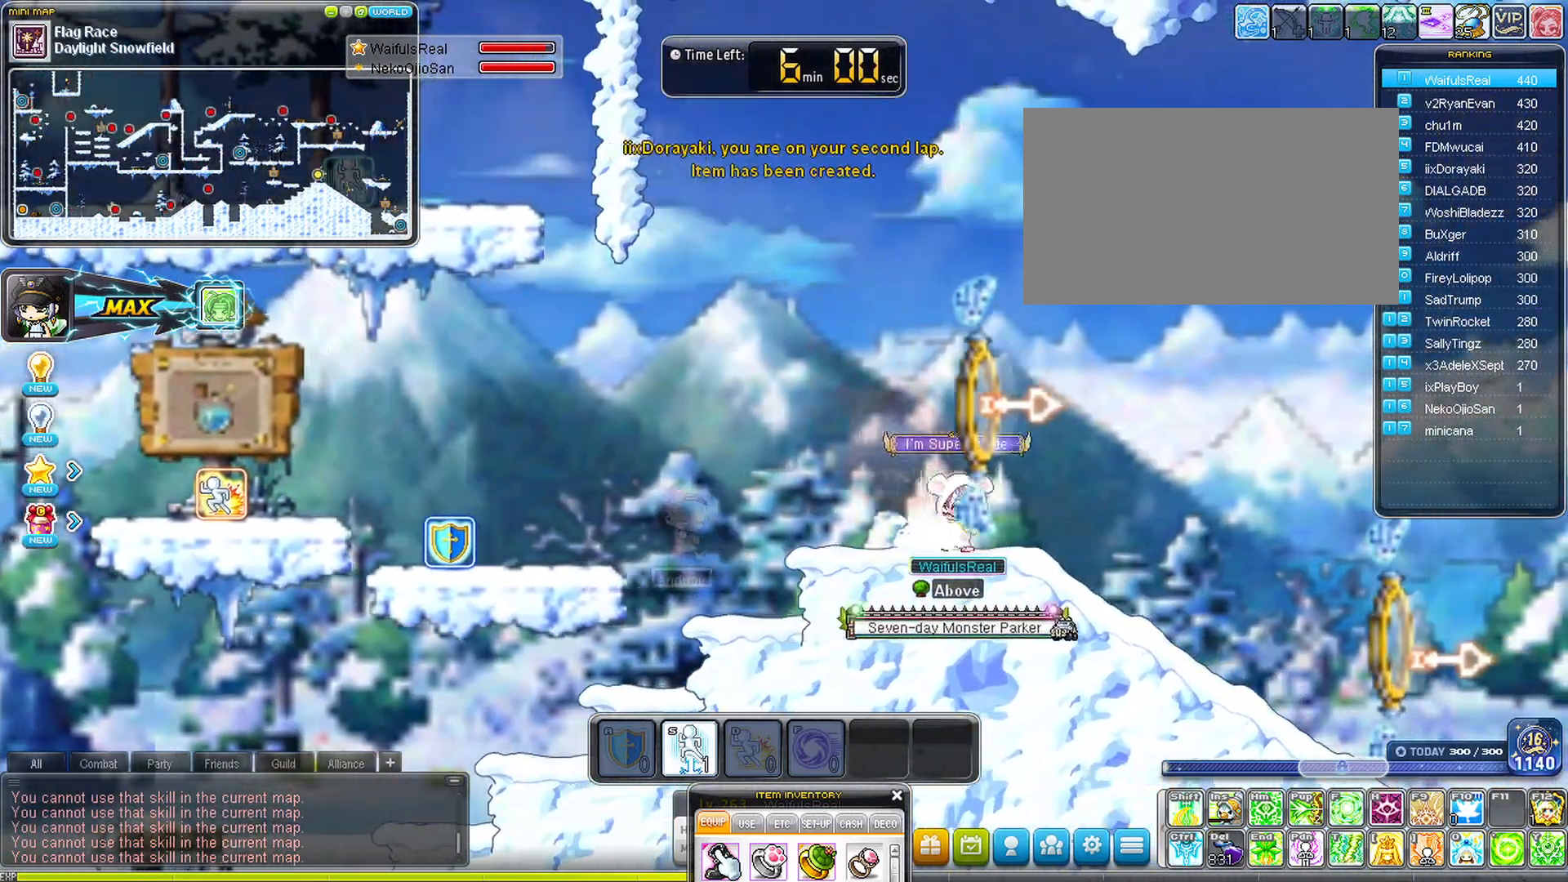
{"keys": ["left"], "events": [[67, "space", "down"], [150, "space", "up"], [200, "right", "up"], [383, "left", "down"]]}
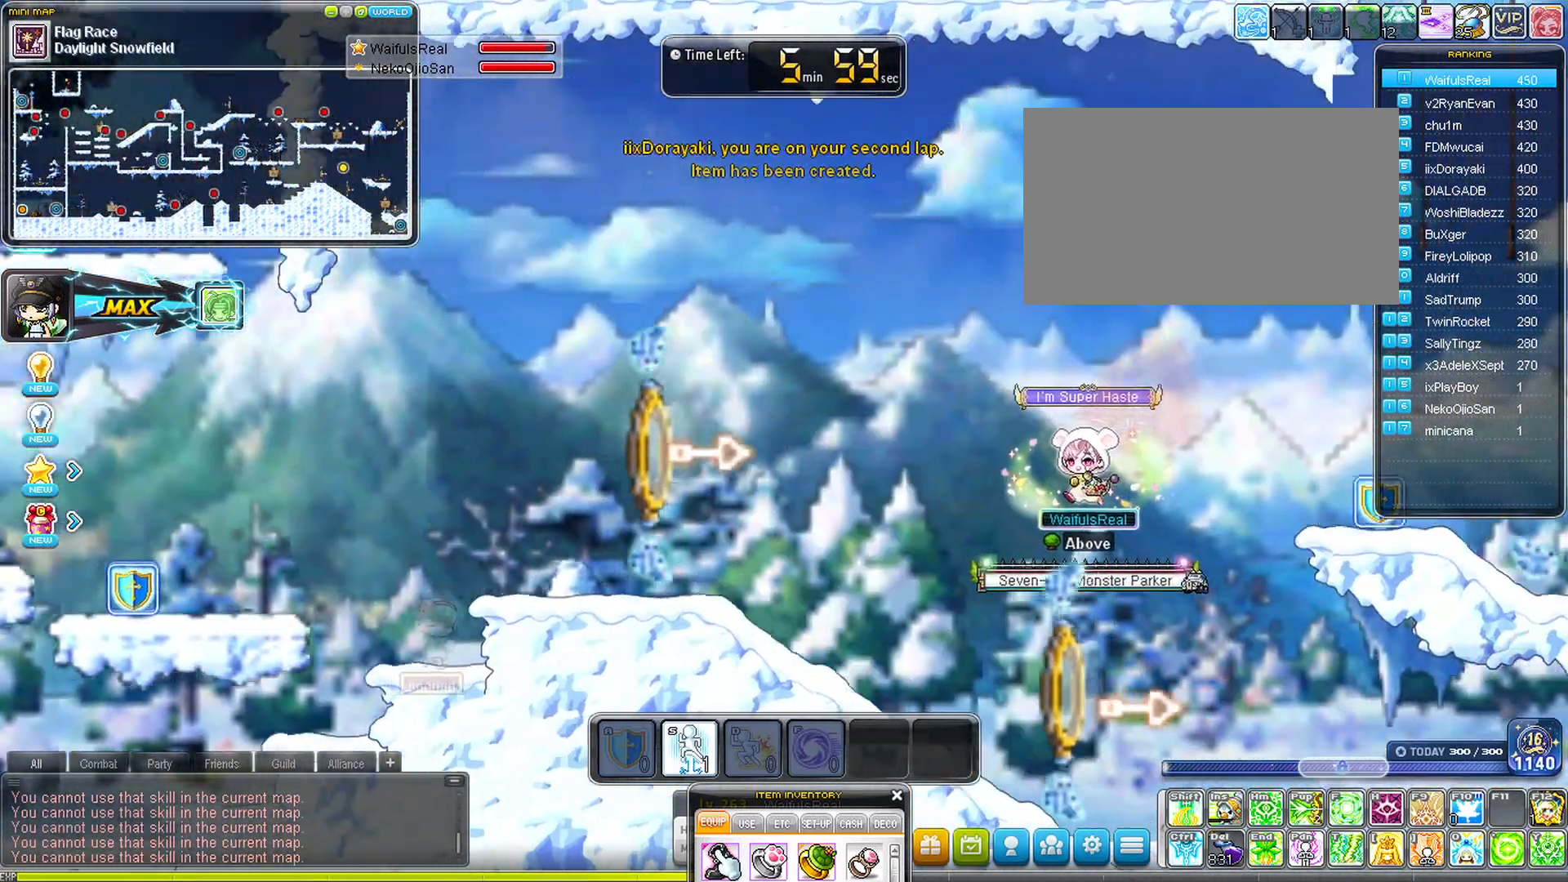
{"keys": ["left"], "events": []}
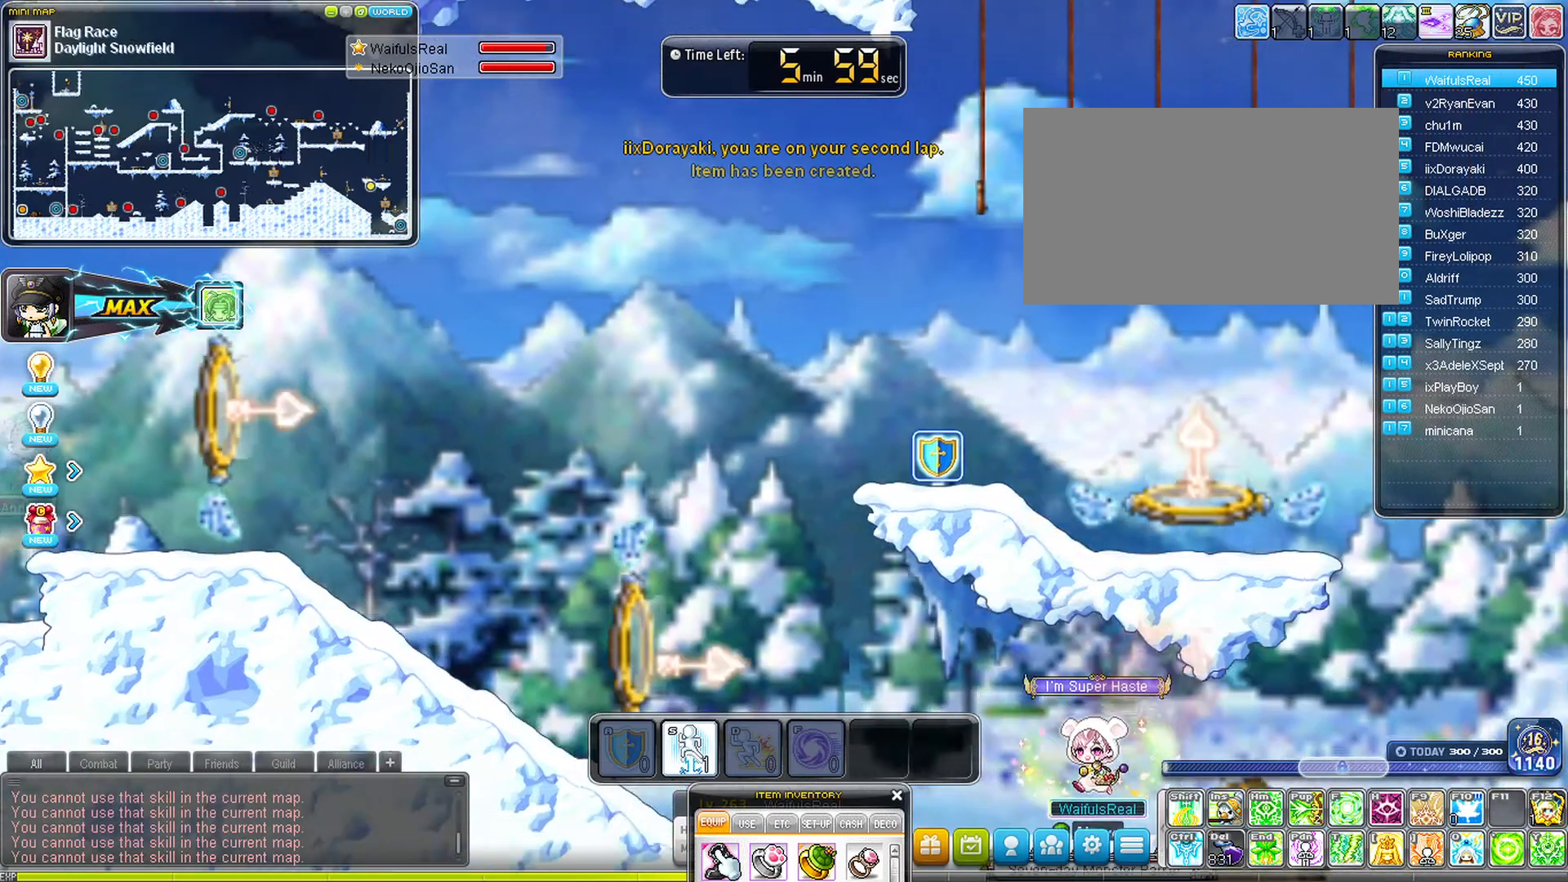
{"keys": ["left"], "events": []}
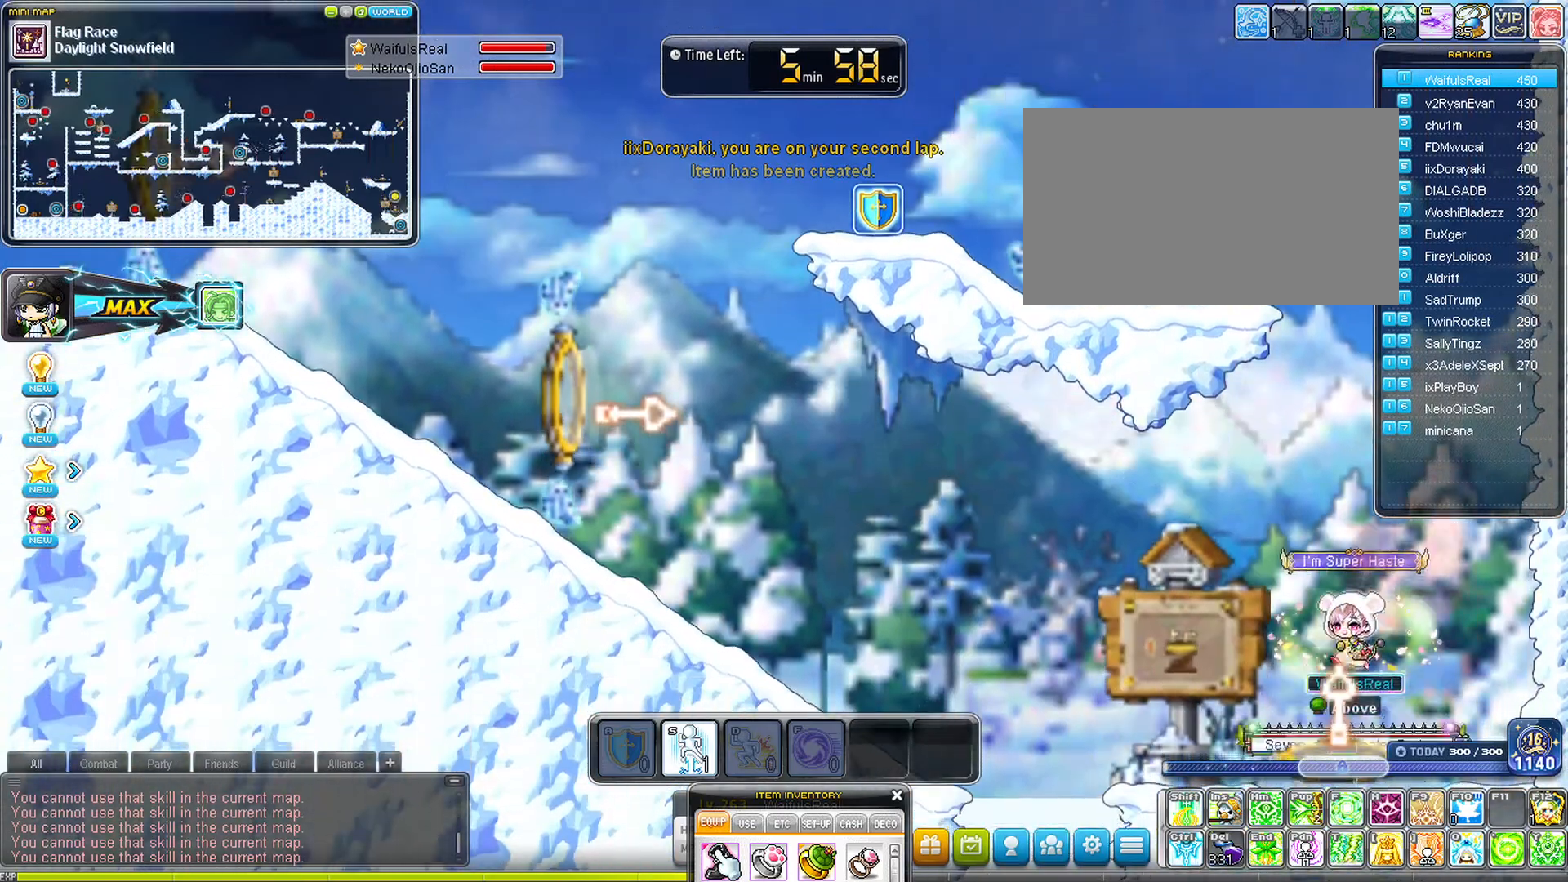
{"keys": ["right", "space", "up"], "events": [[17, "right", "down"], [67, "left", "up"], [67, "up", "down"], [200, "space", "down"]]}
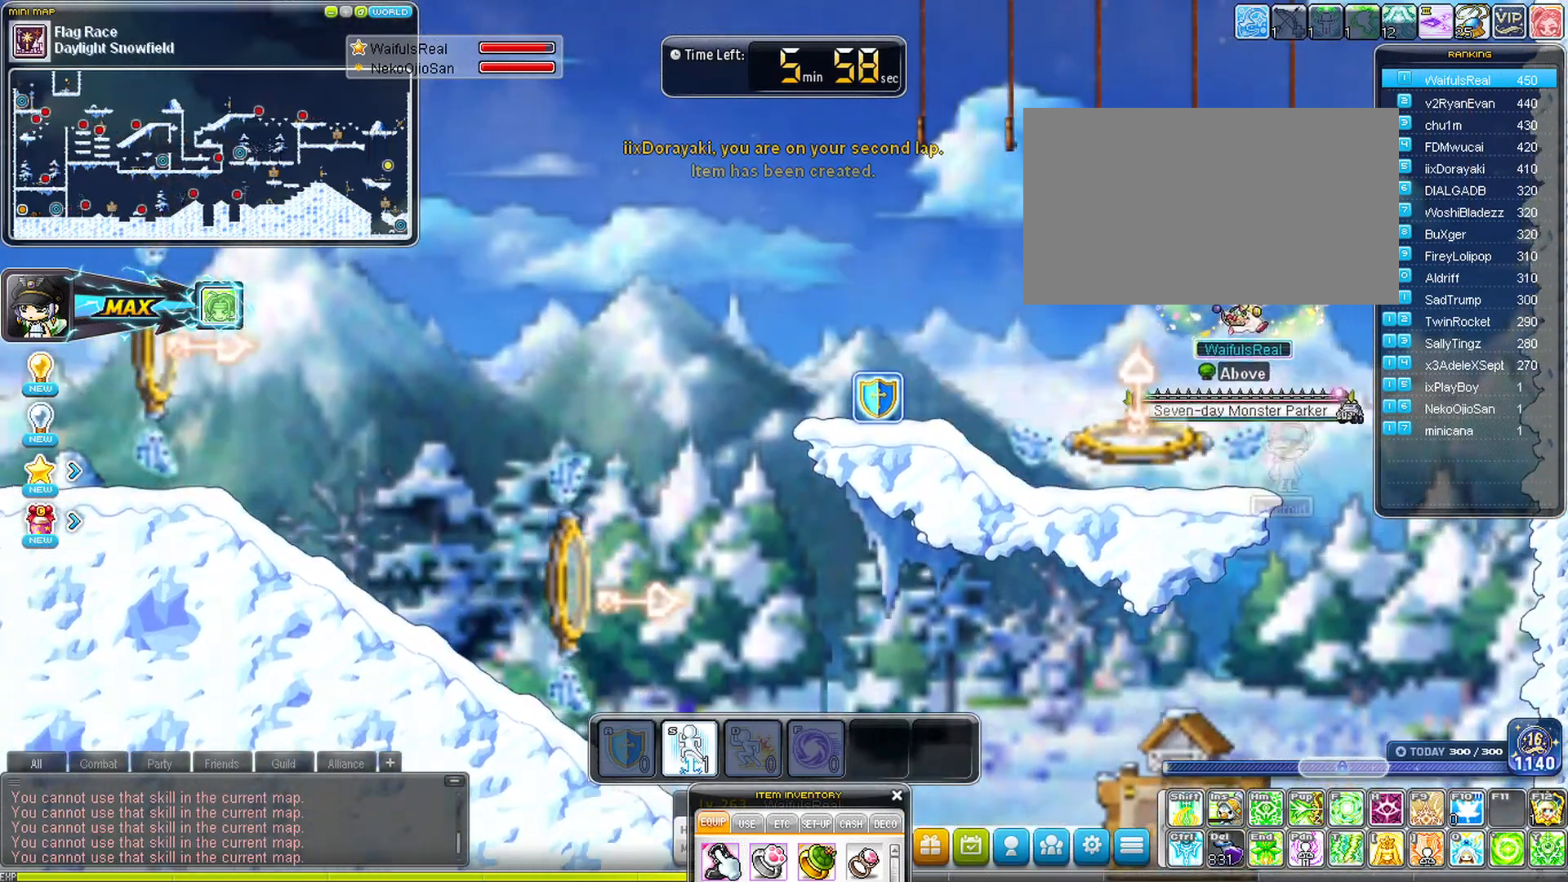
{"keys": ["right", "space", "up"], "events": []}
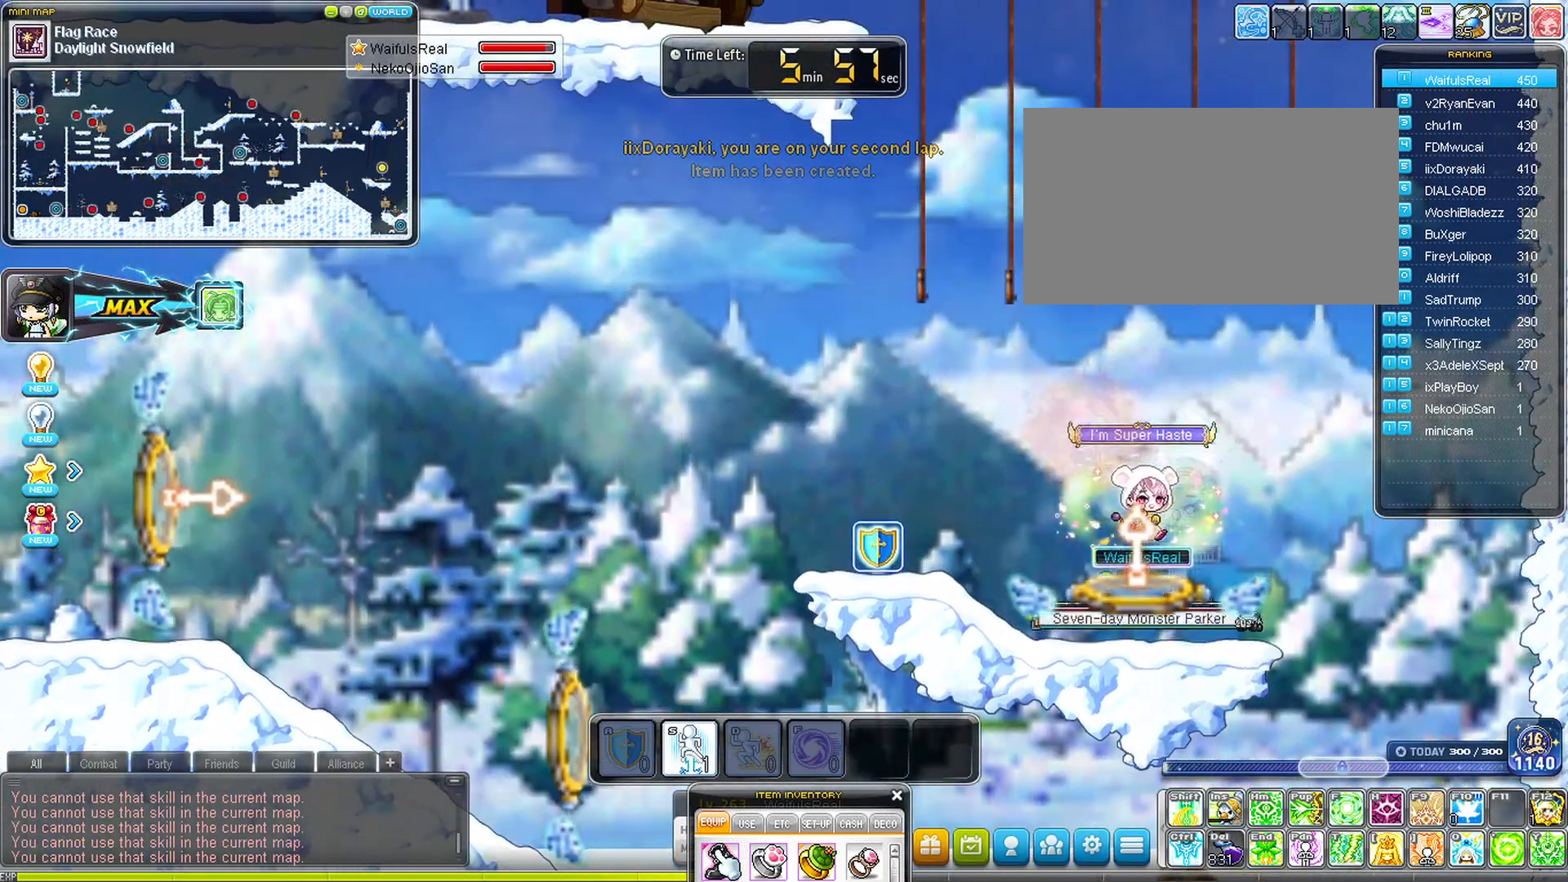
{"keys": ["right", "up"], "events": [[233, "space", "up"]]}
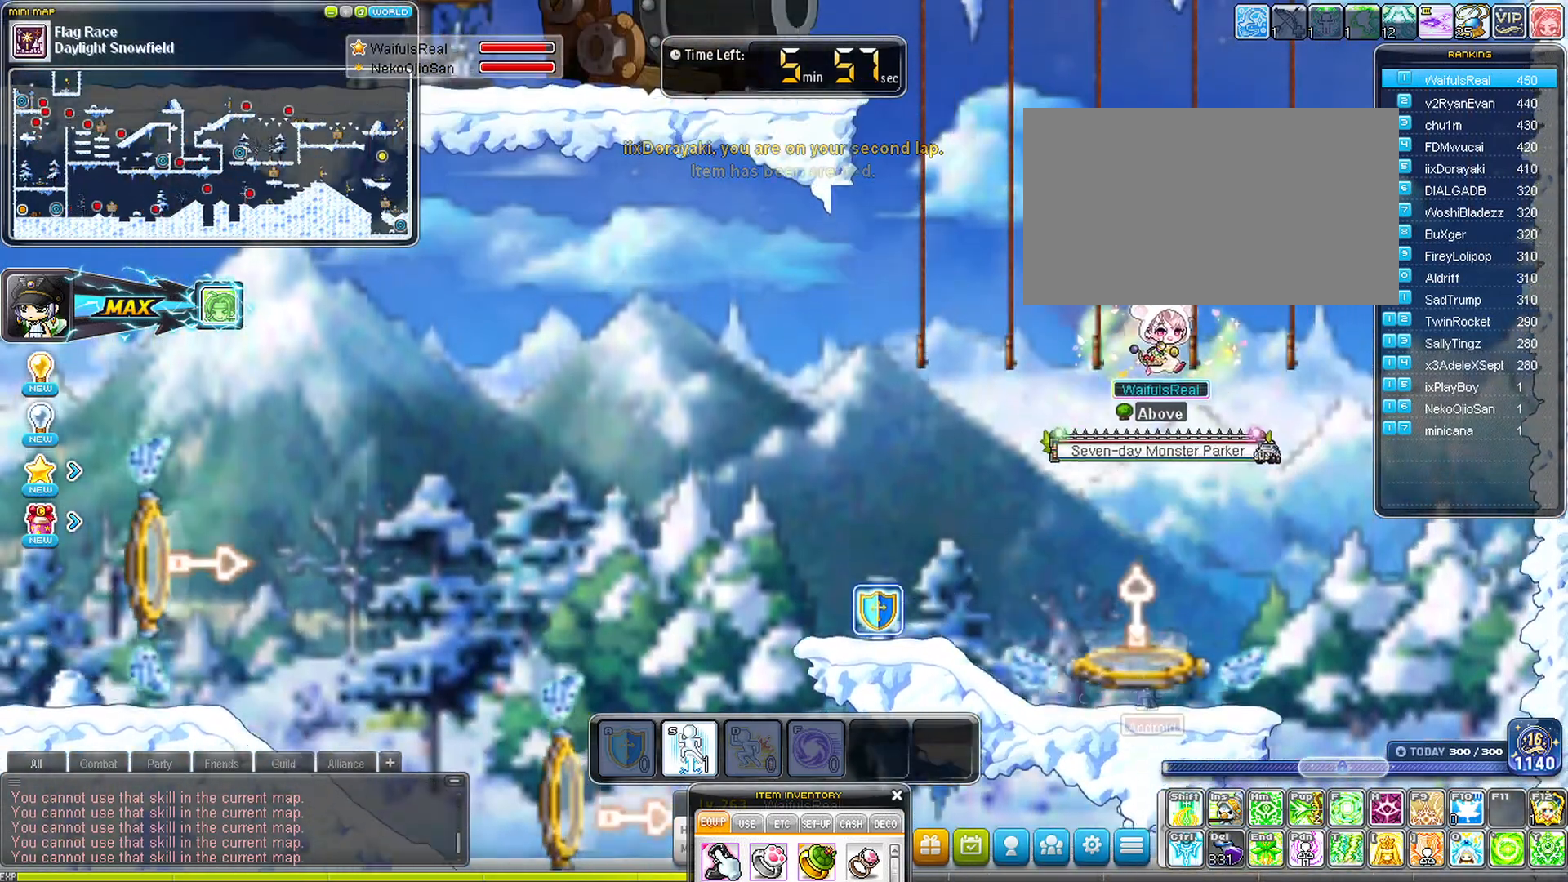
{"keys": ["right", "up"], "events": []}
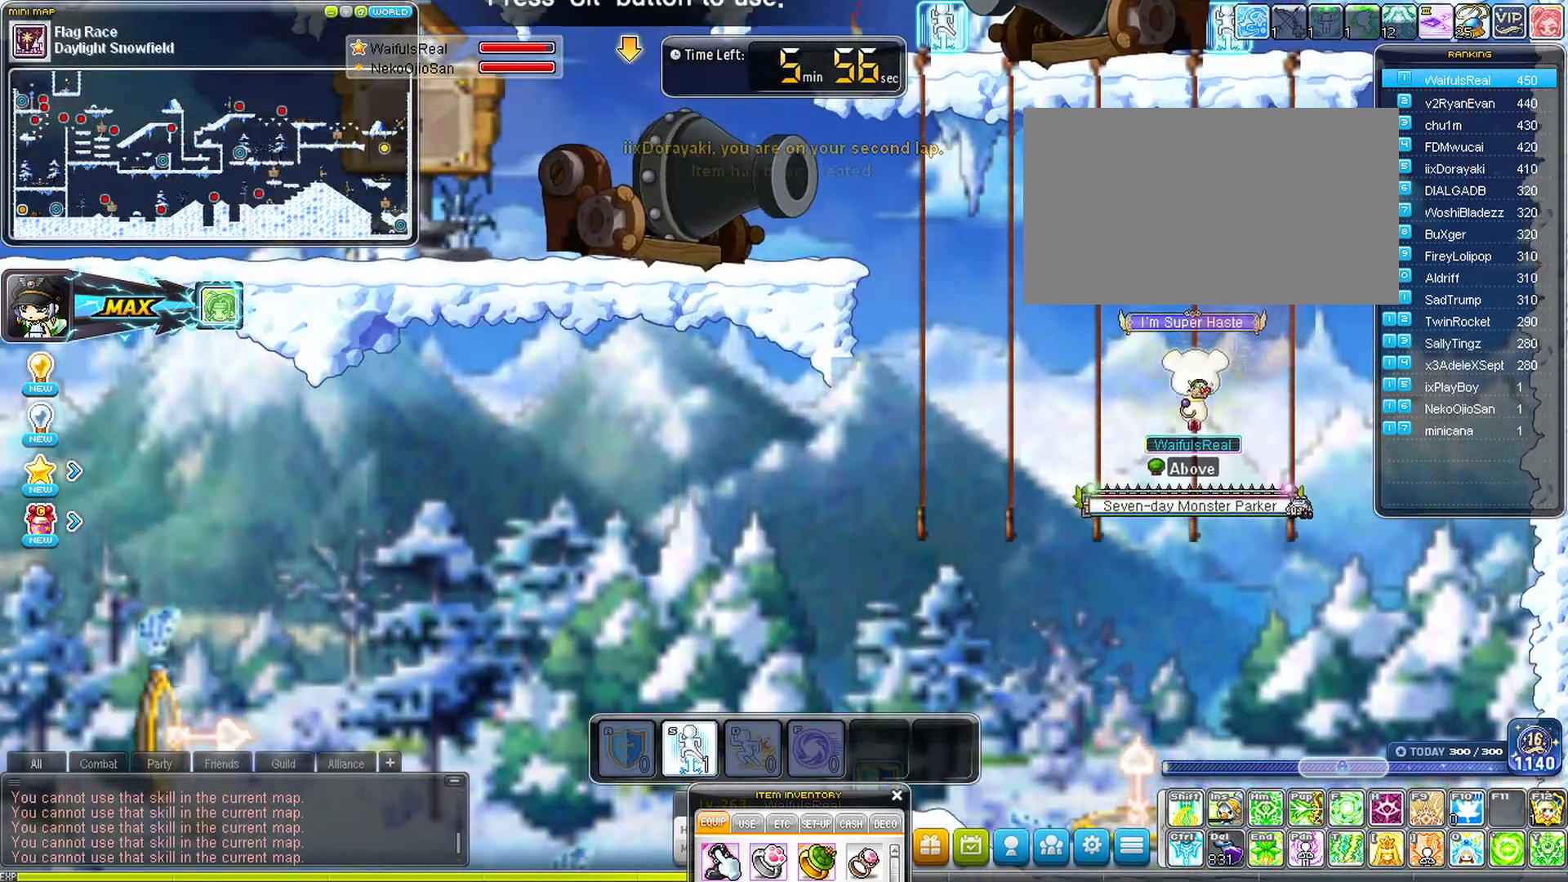
{"keys": ["right", "up"], "events": []}
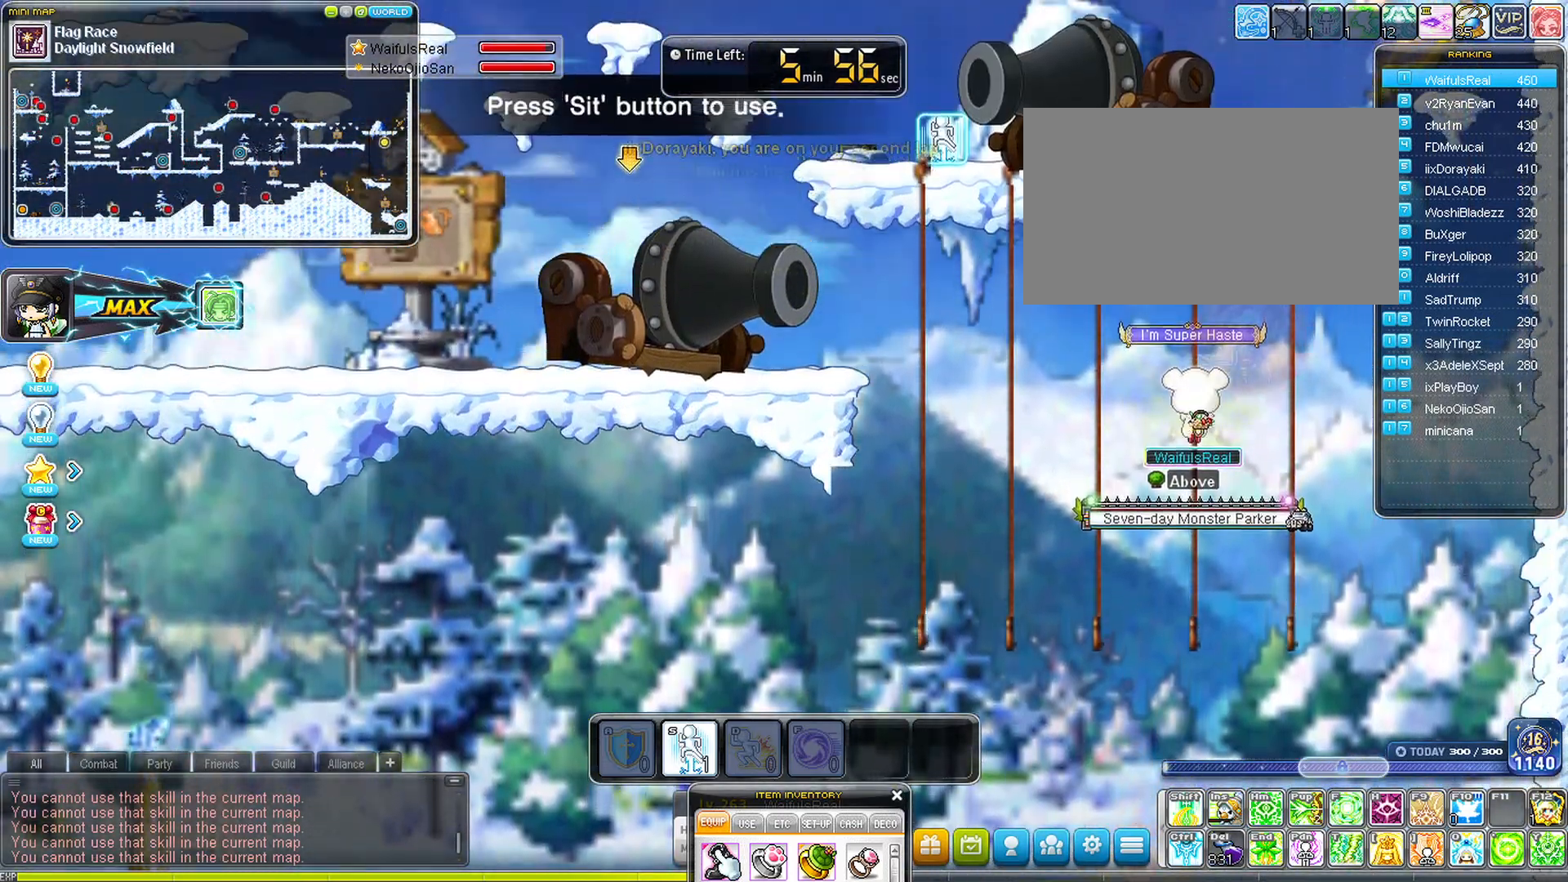
{"keys": ["right", "up"], "events": []}
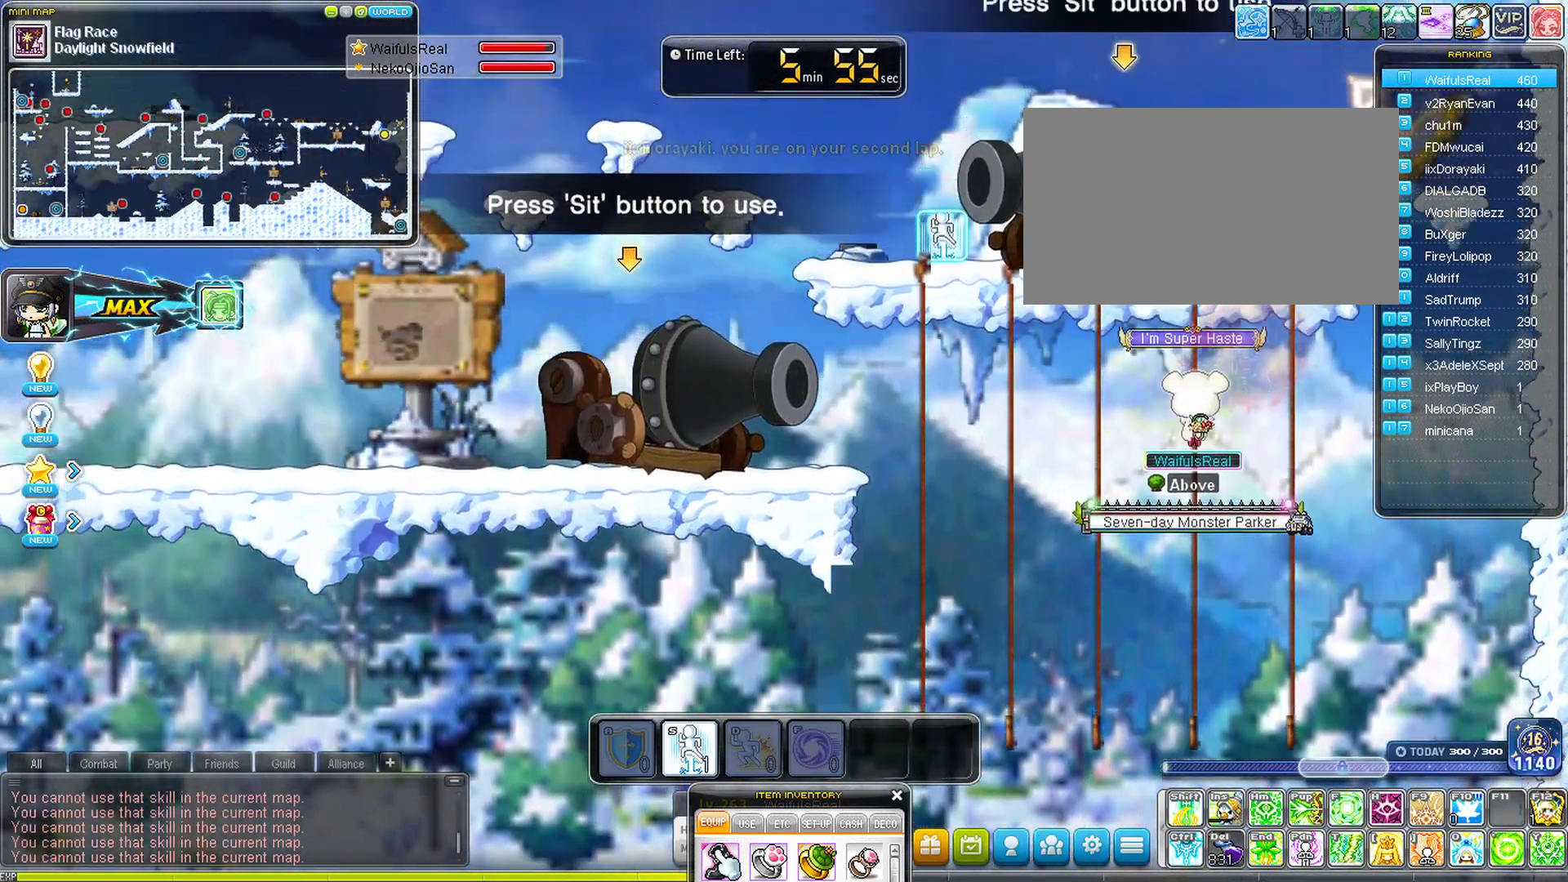
{"keys": ["right", "up"], "events": [[17, "space", "down"], [117, "space", "up"]]}
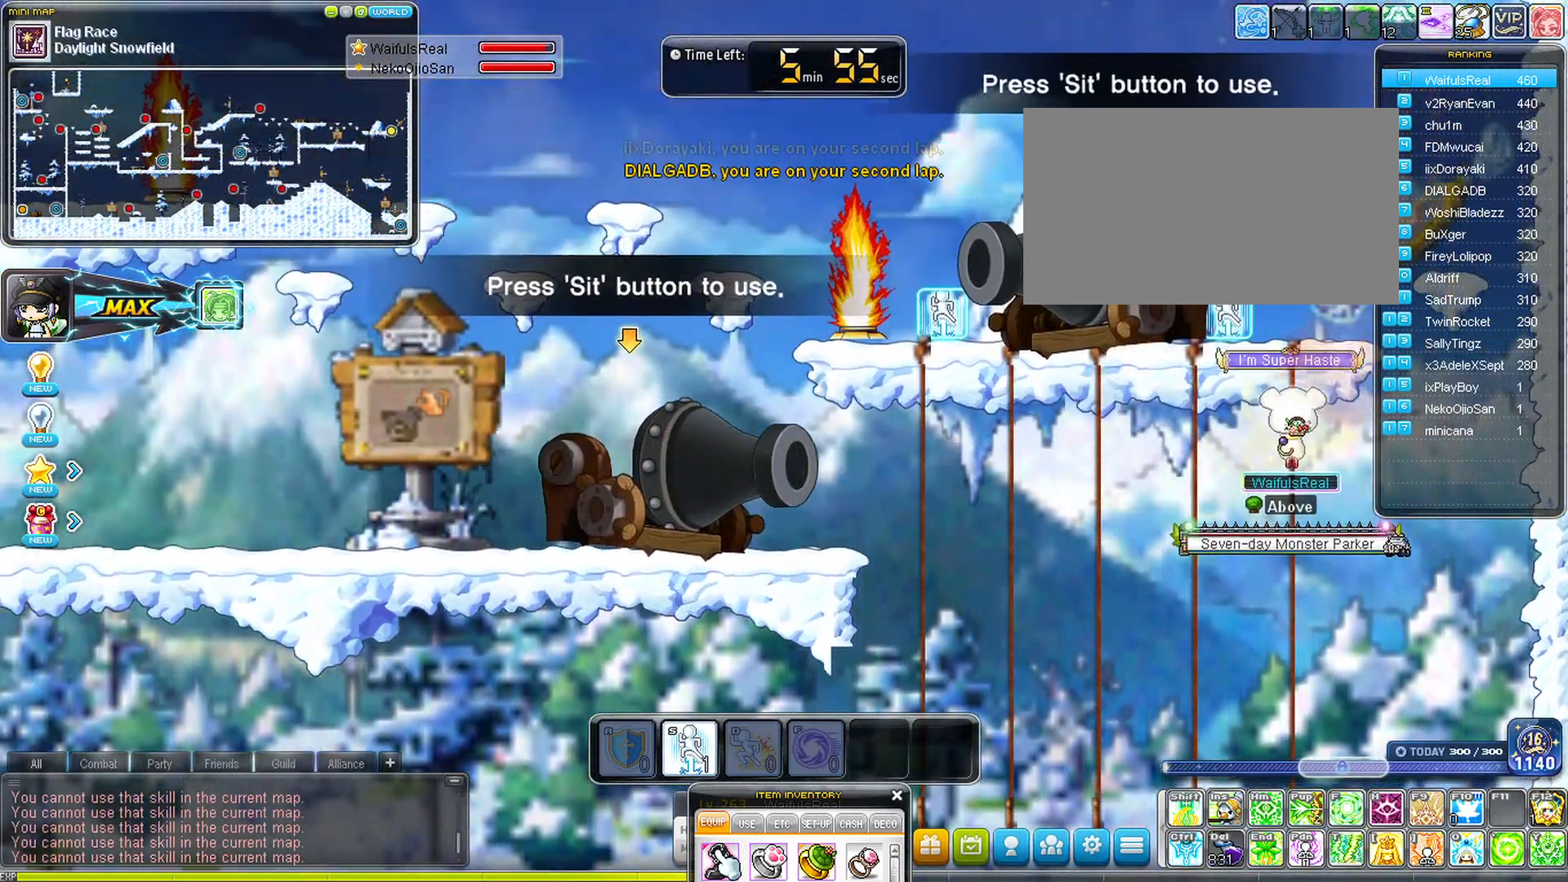
{"keys": ["right", "up"], "events": []}
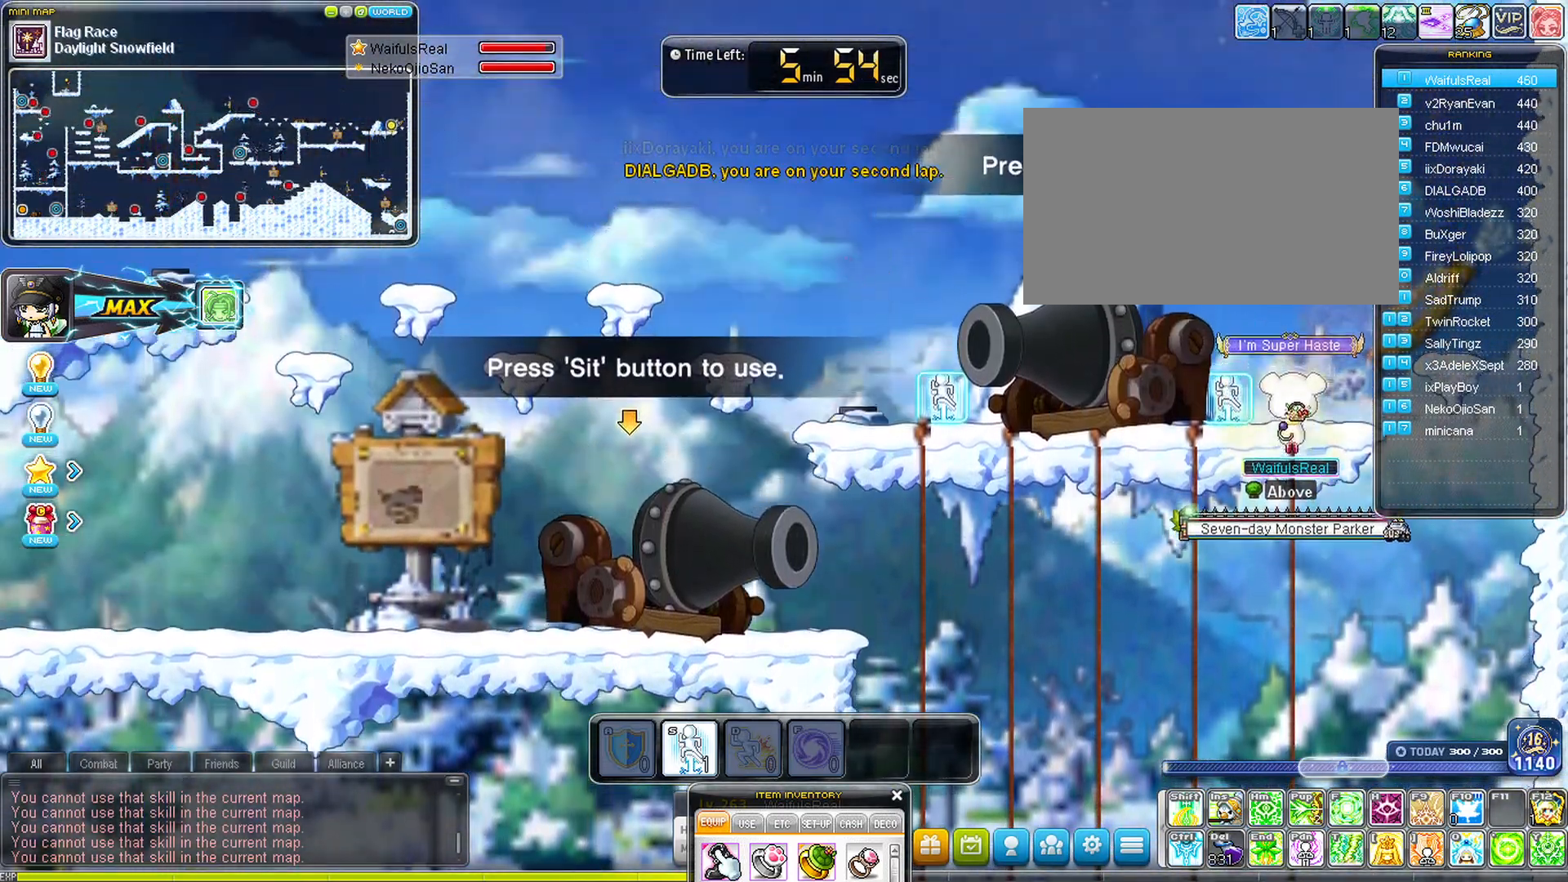
{"keys": ["space"], "events": [[417, "space", "down"], [467, "right", "up"], [467, "up", "up"]]}
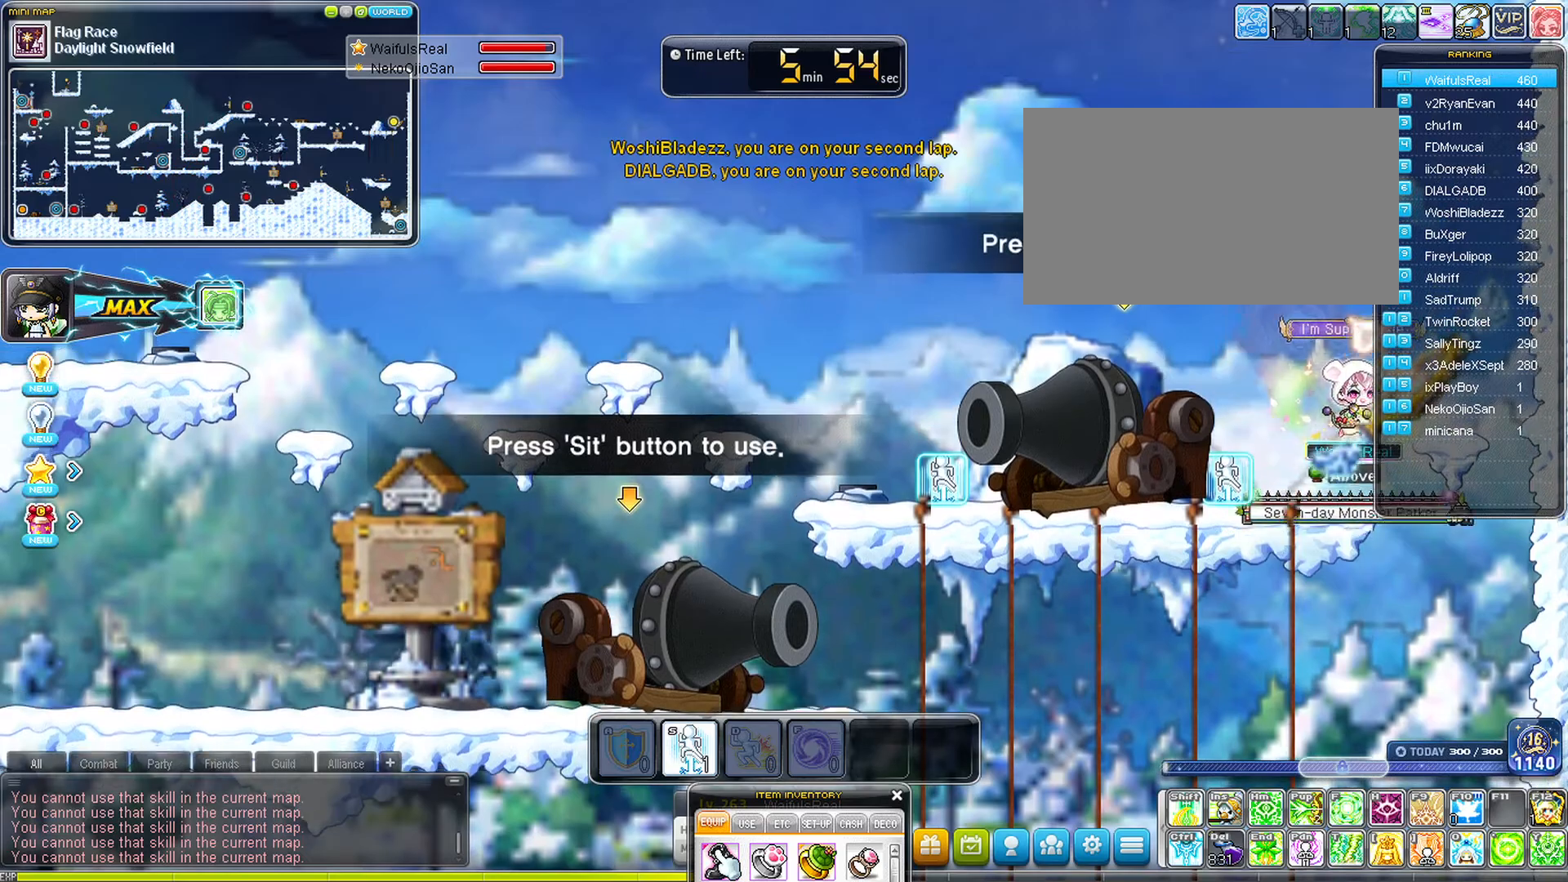
{"keys": ["space"], "events": []}
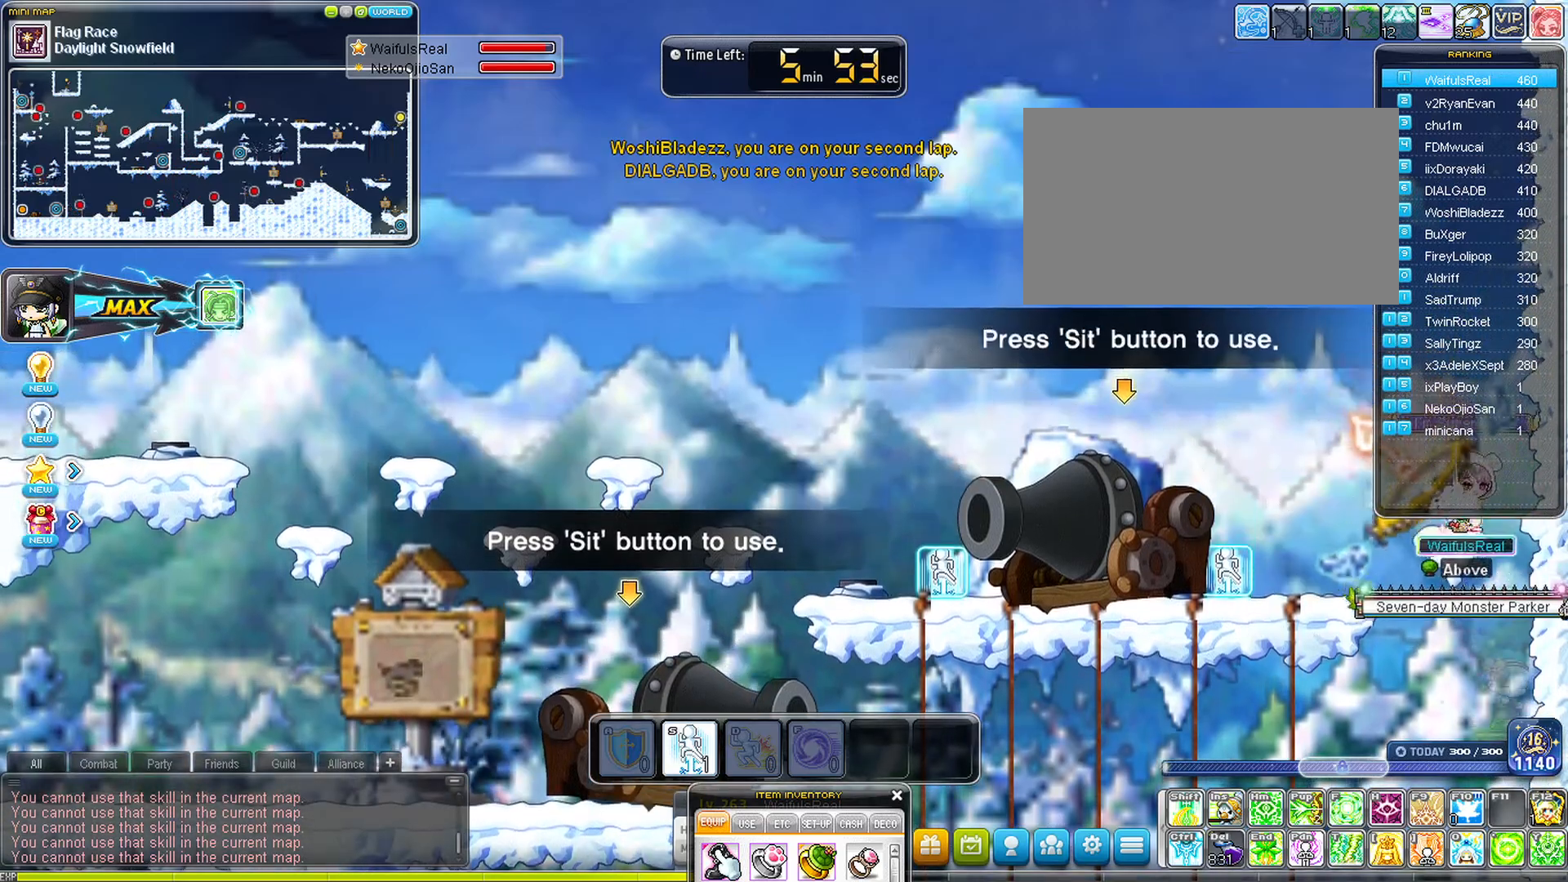
{"keys": ["space"], "events": []}
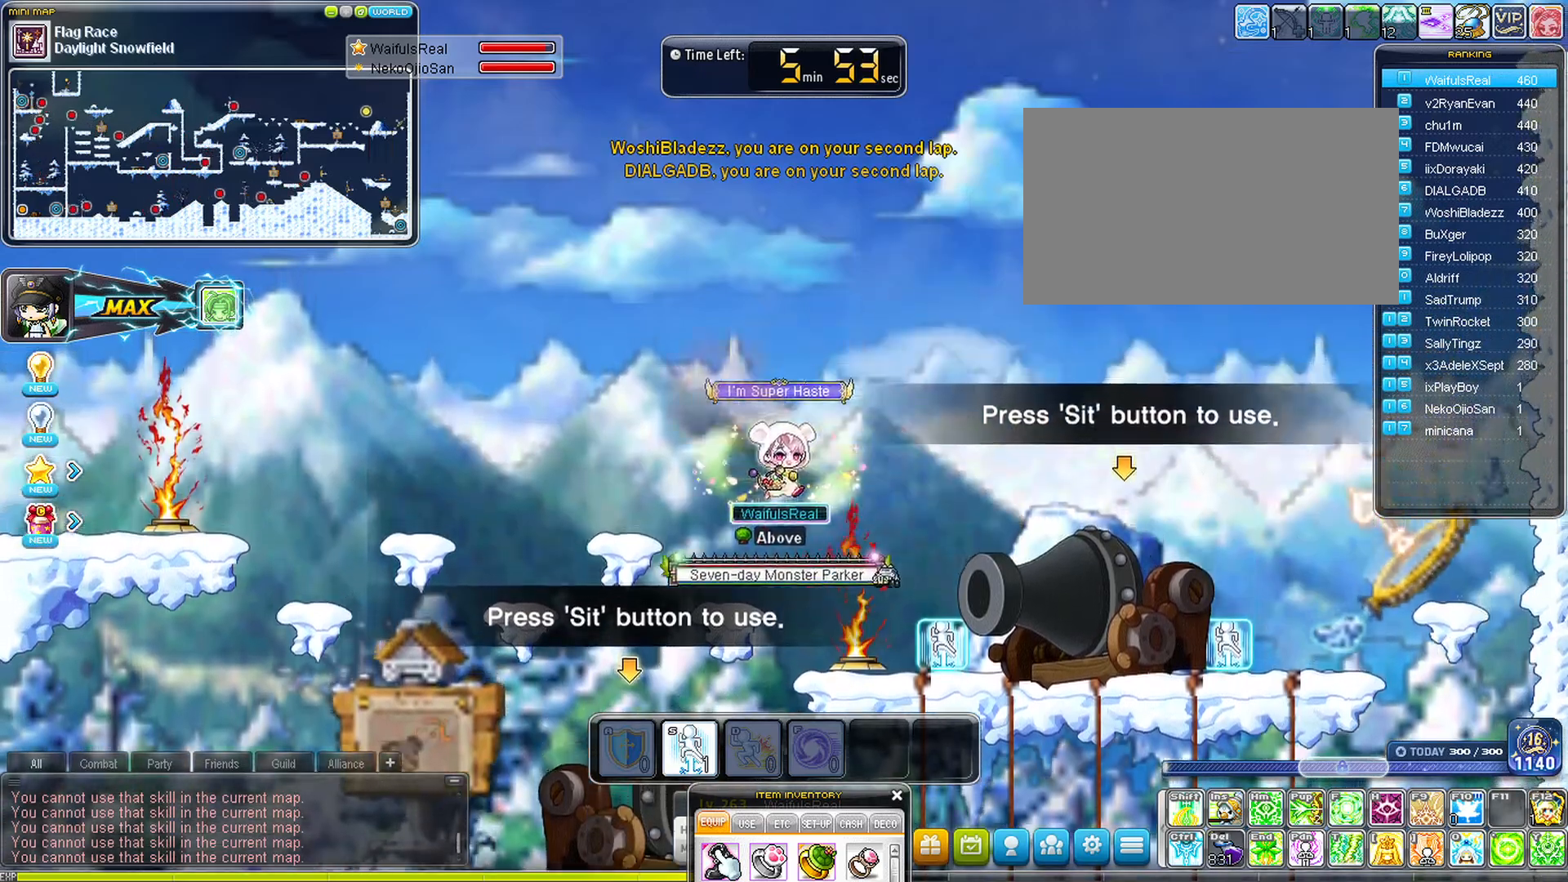
{"keys": ["space"], "events": [[333, "left", "down"], [333, "space", "up"], [433, "left", "up"], [433, "space", "down"]]}
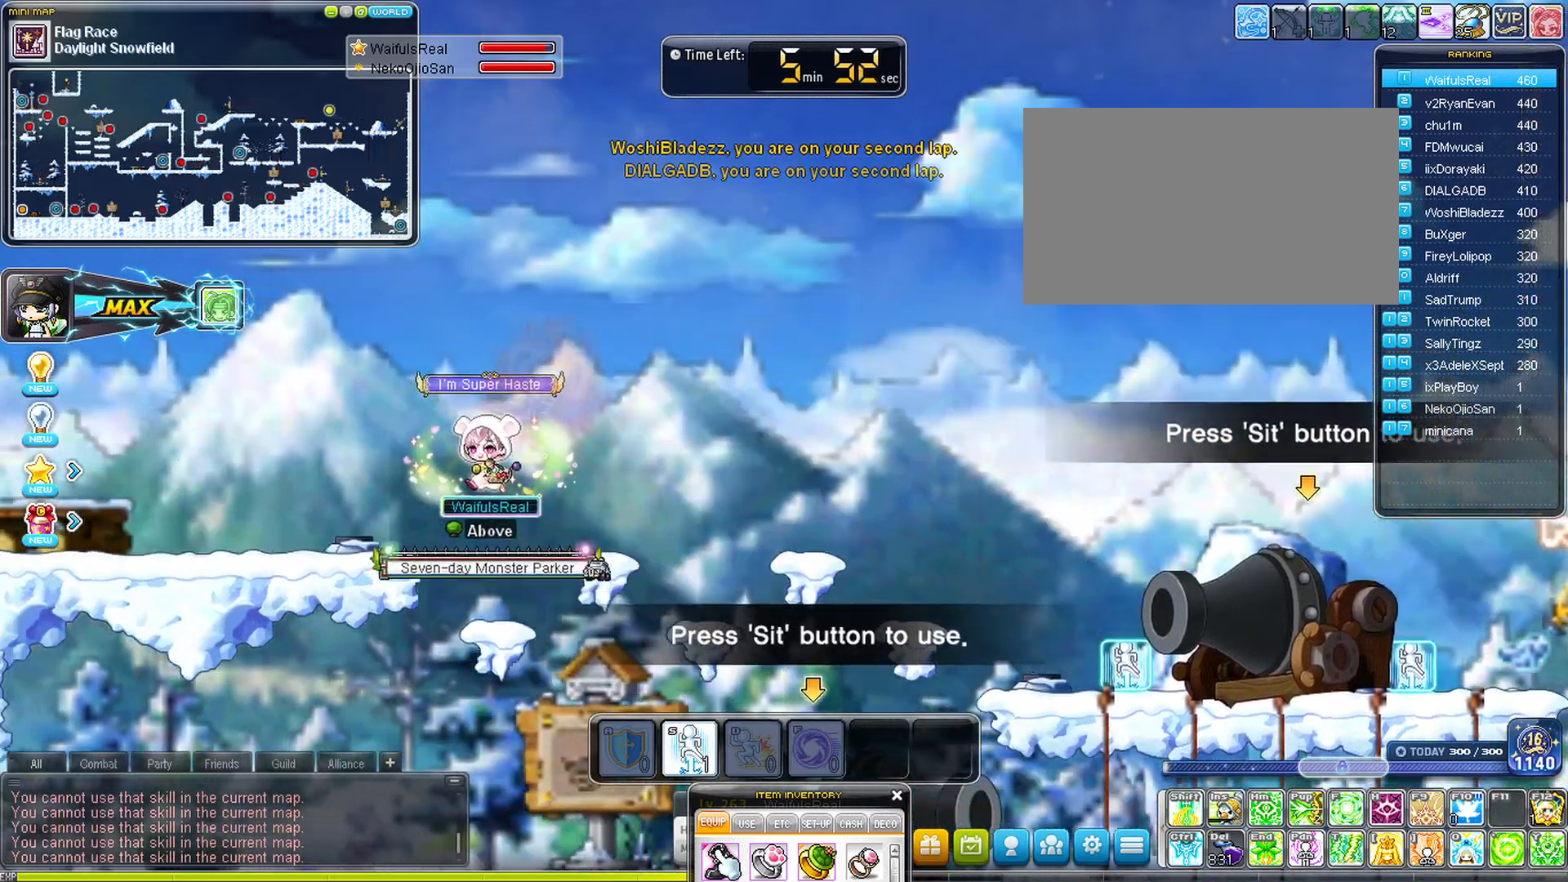
{"keys": ["left"], "events": [[383, "space", "up"], [433, "left", "down"]]}
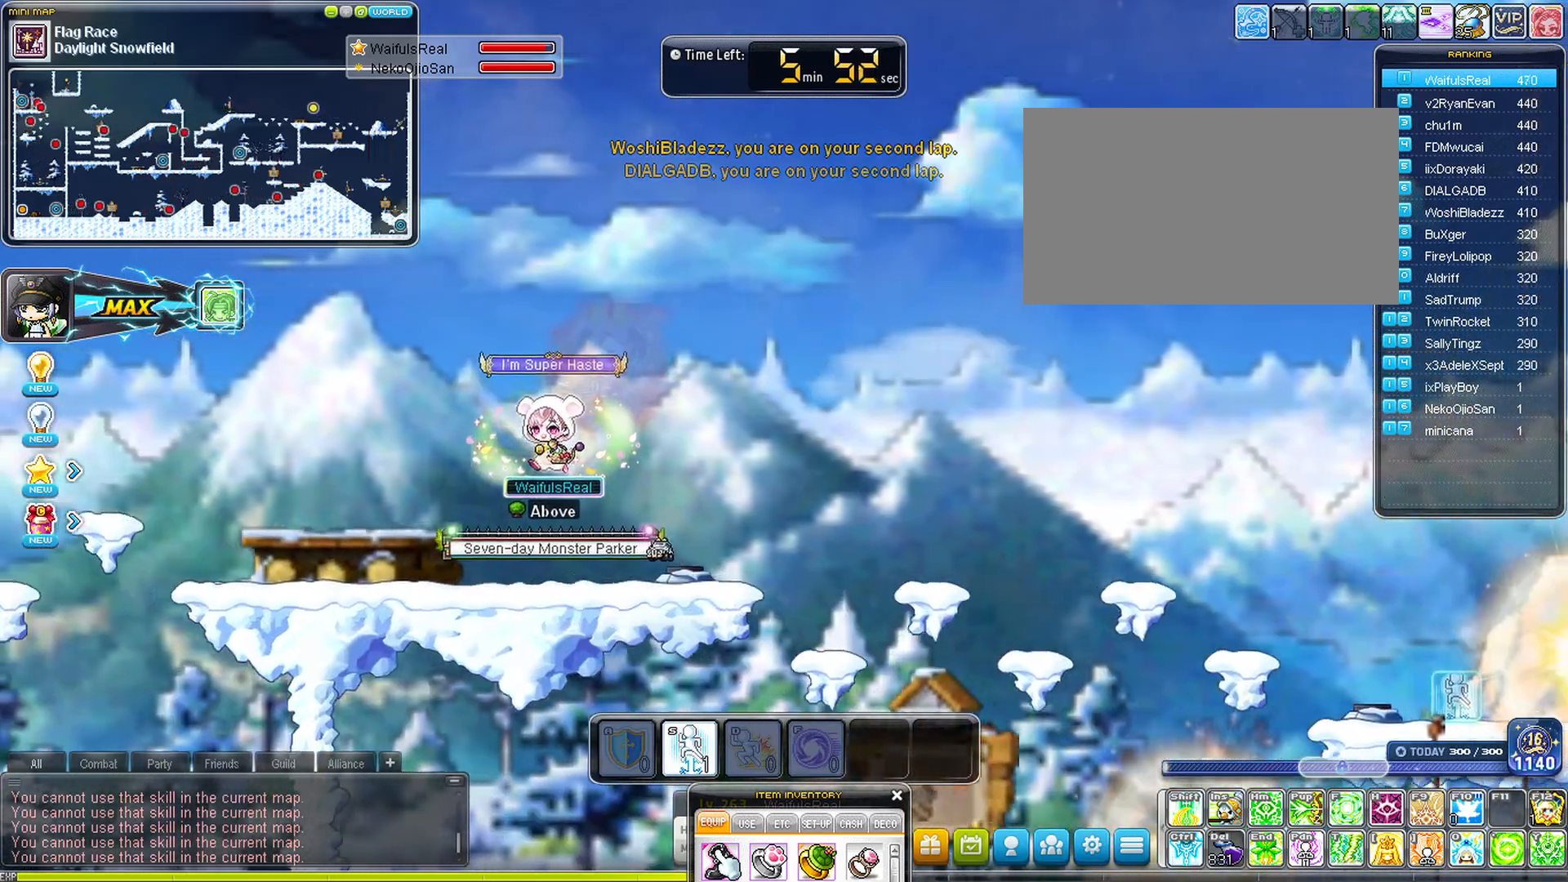
{"keys": ["left"], "events": []}
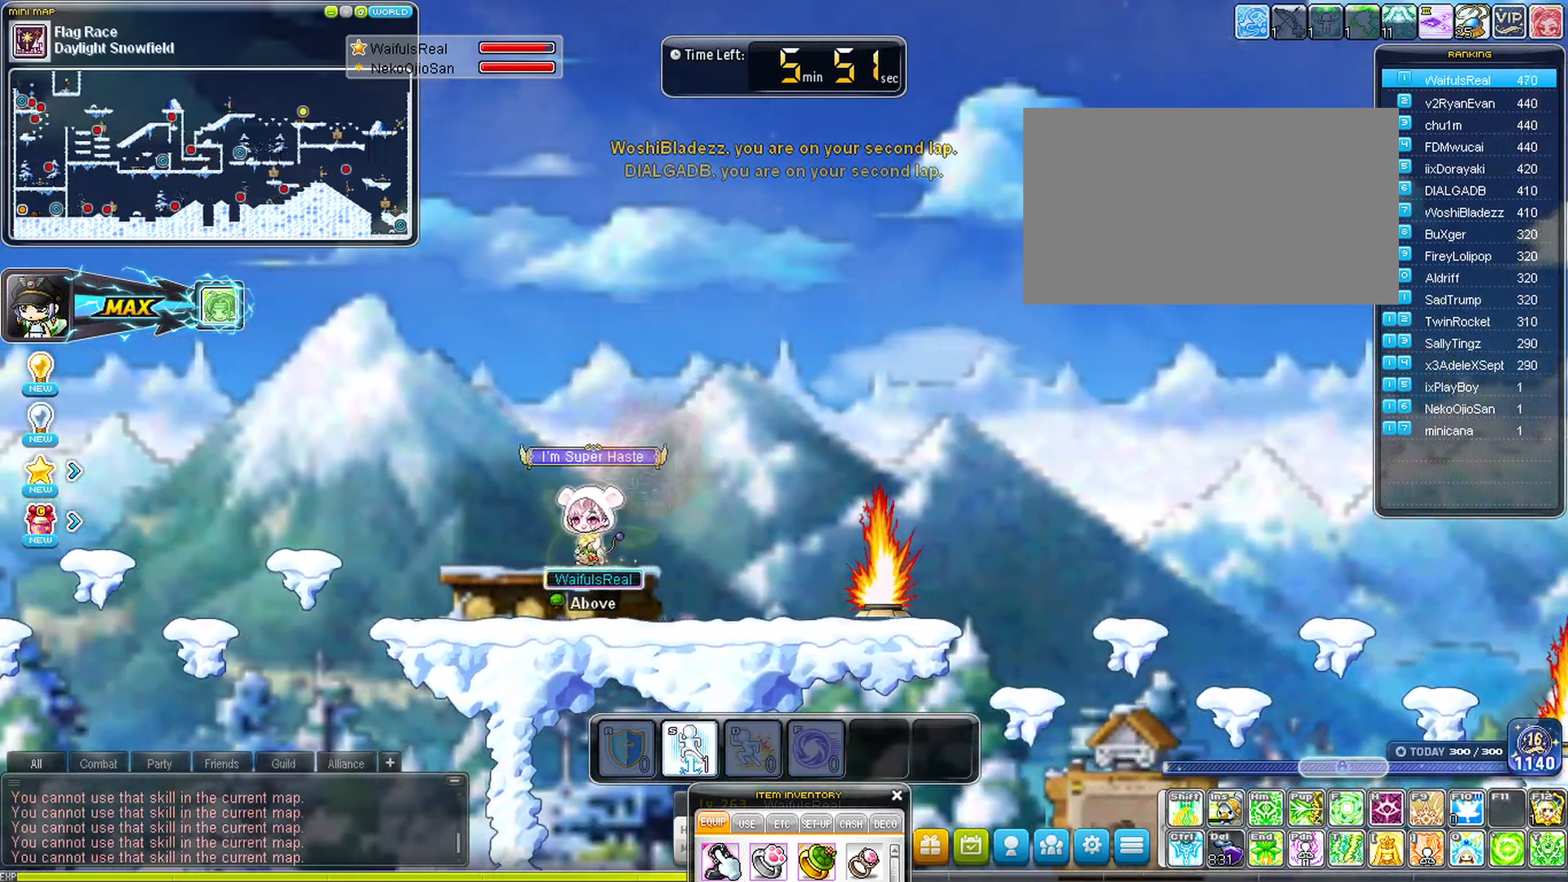
{"keys": ["left"], "events": []}
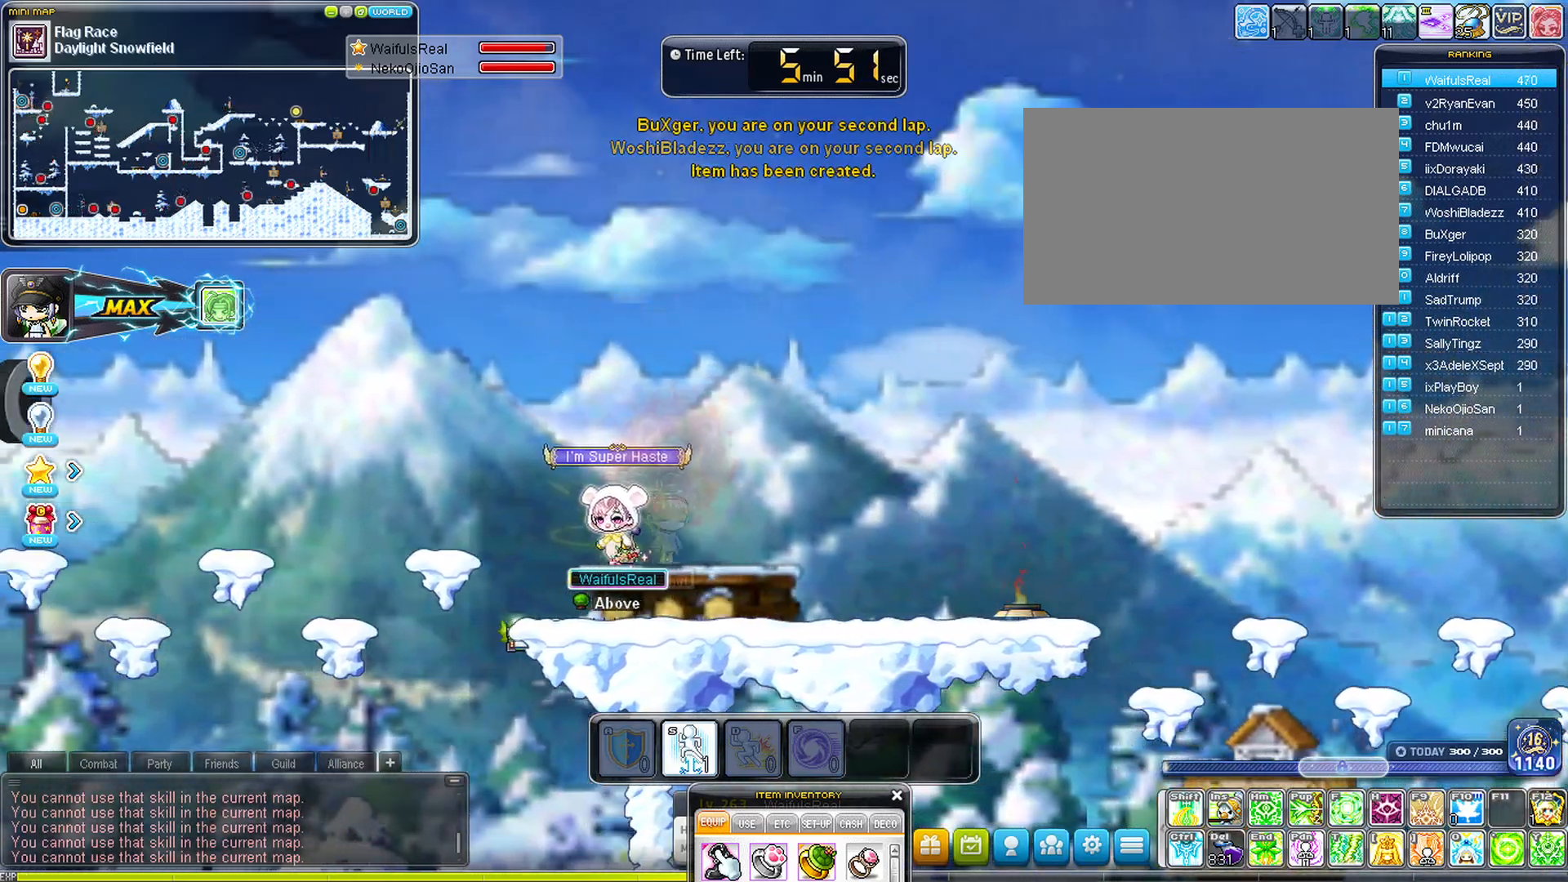
{"keys": ["left"], "events": [[100, "space", "down"], [200, "space", "up"]]}
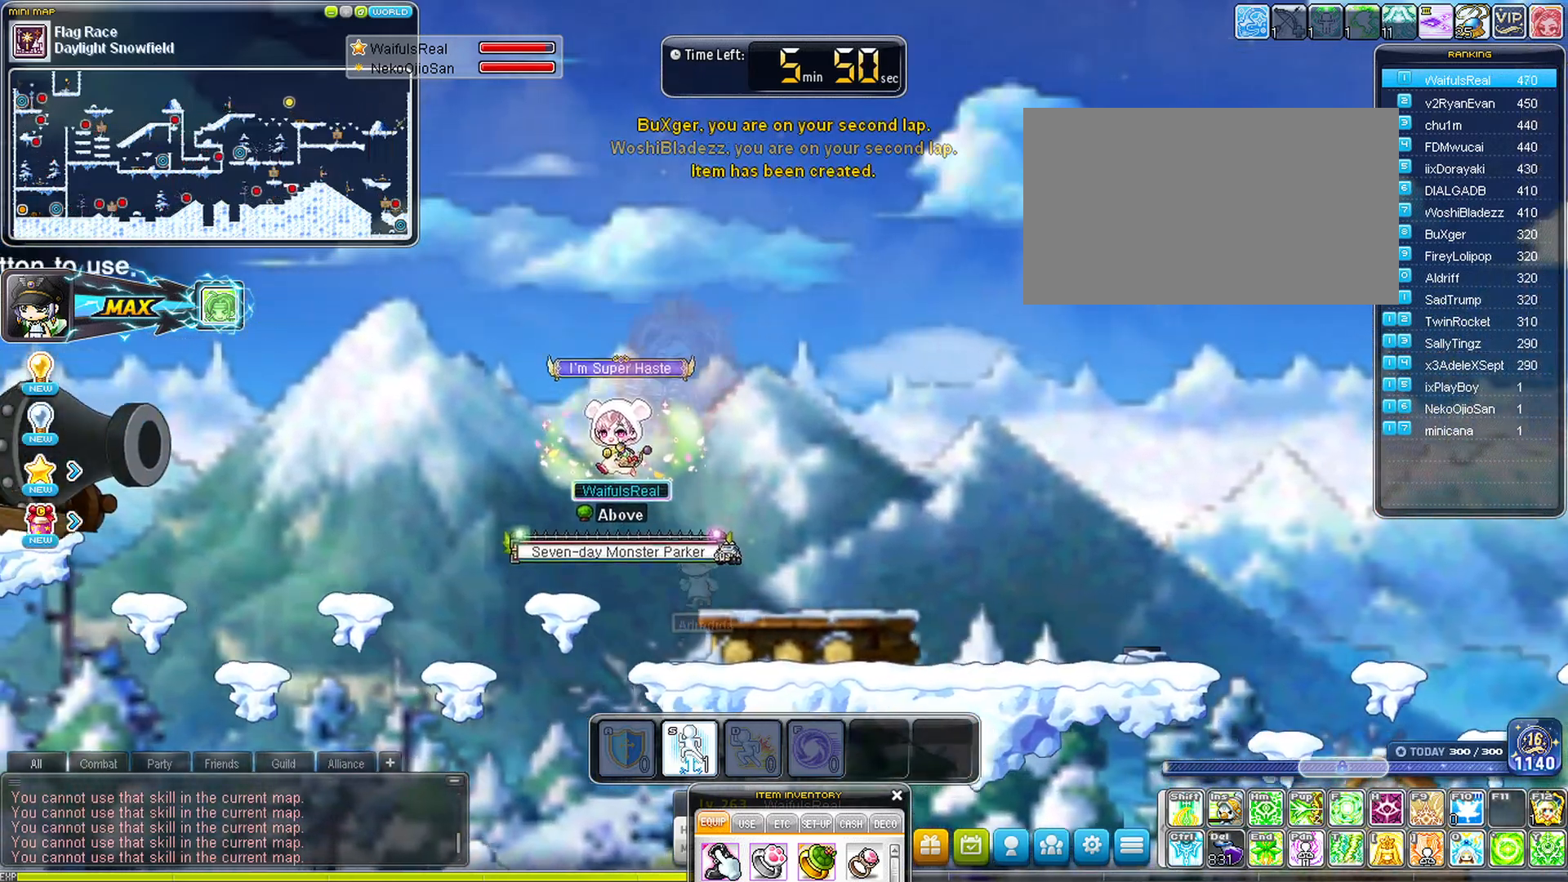
{"keys": ["left"], "events": []}
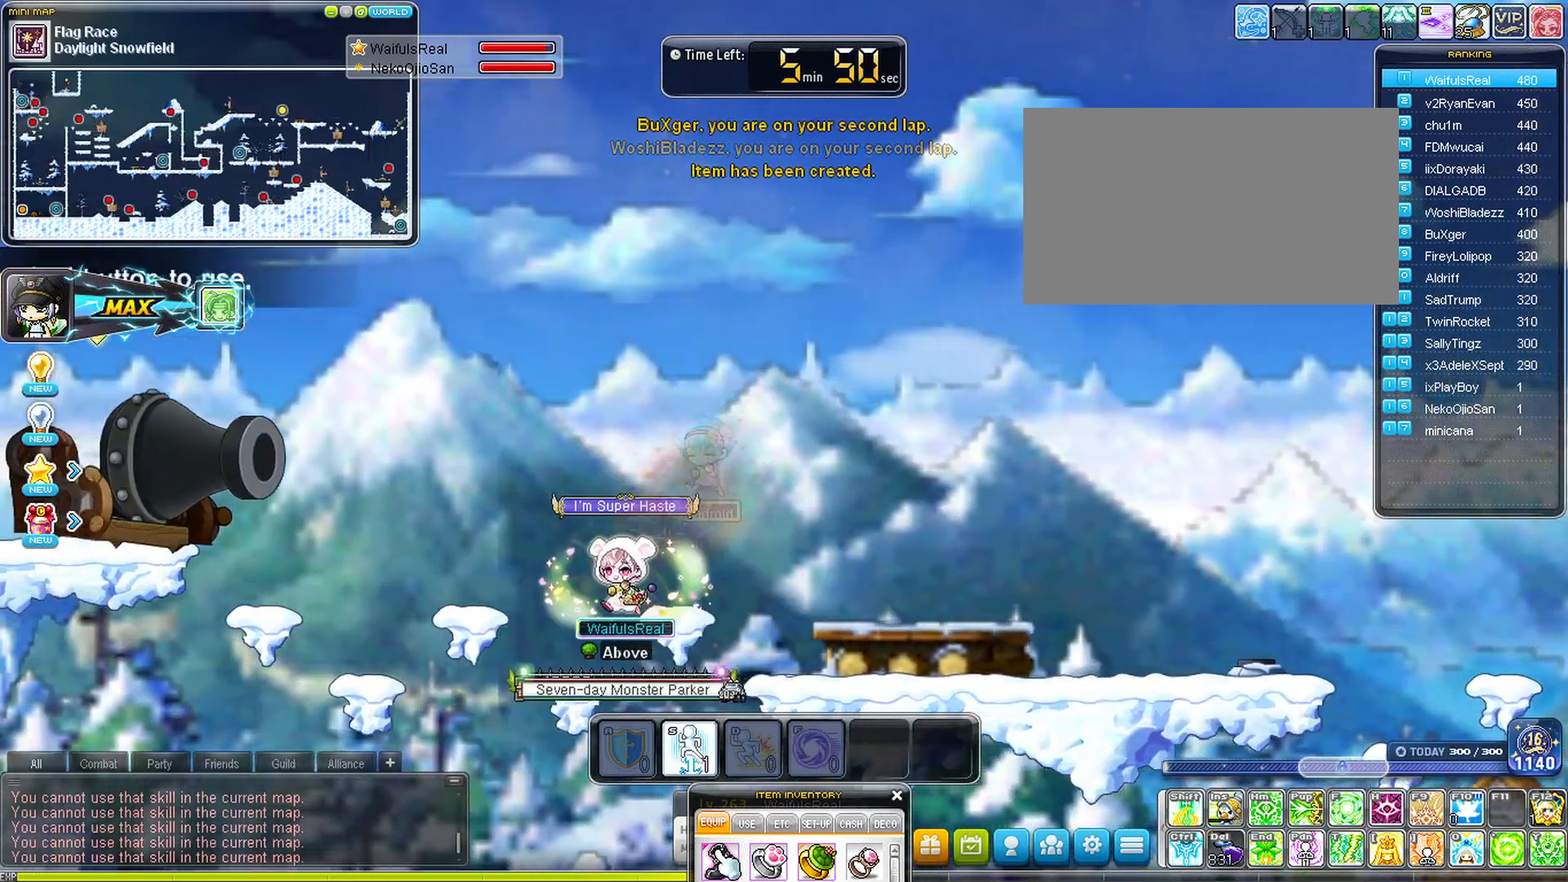
{"keys": ["left", "space"], "events": [[317, "space", "down"]]}
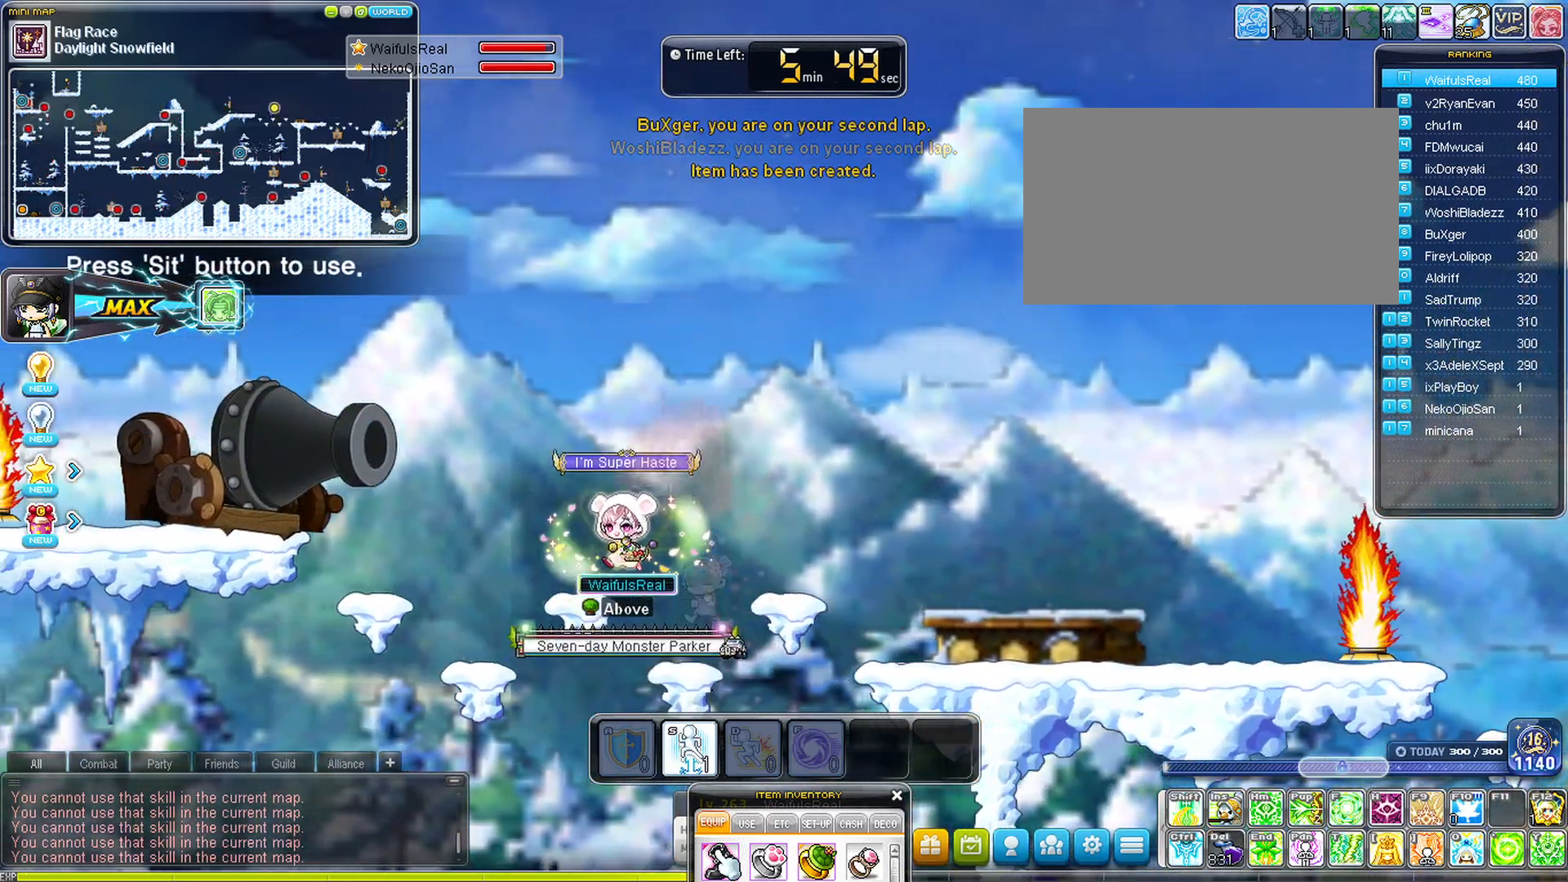
{"keys": ["left", "space"], "events": []}
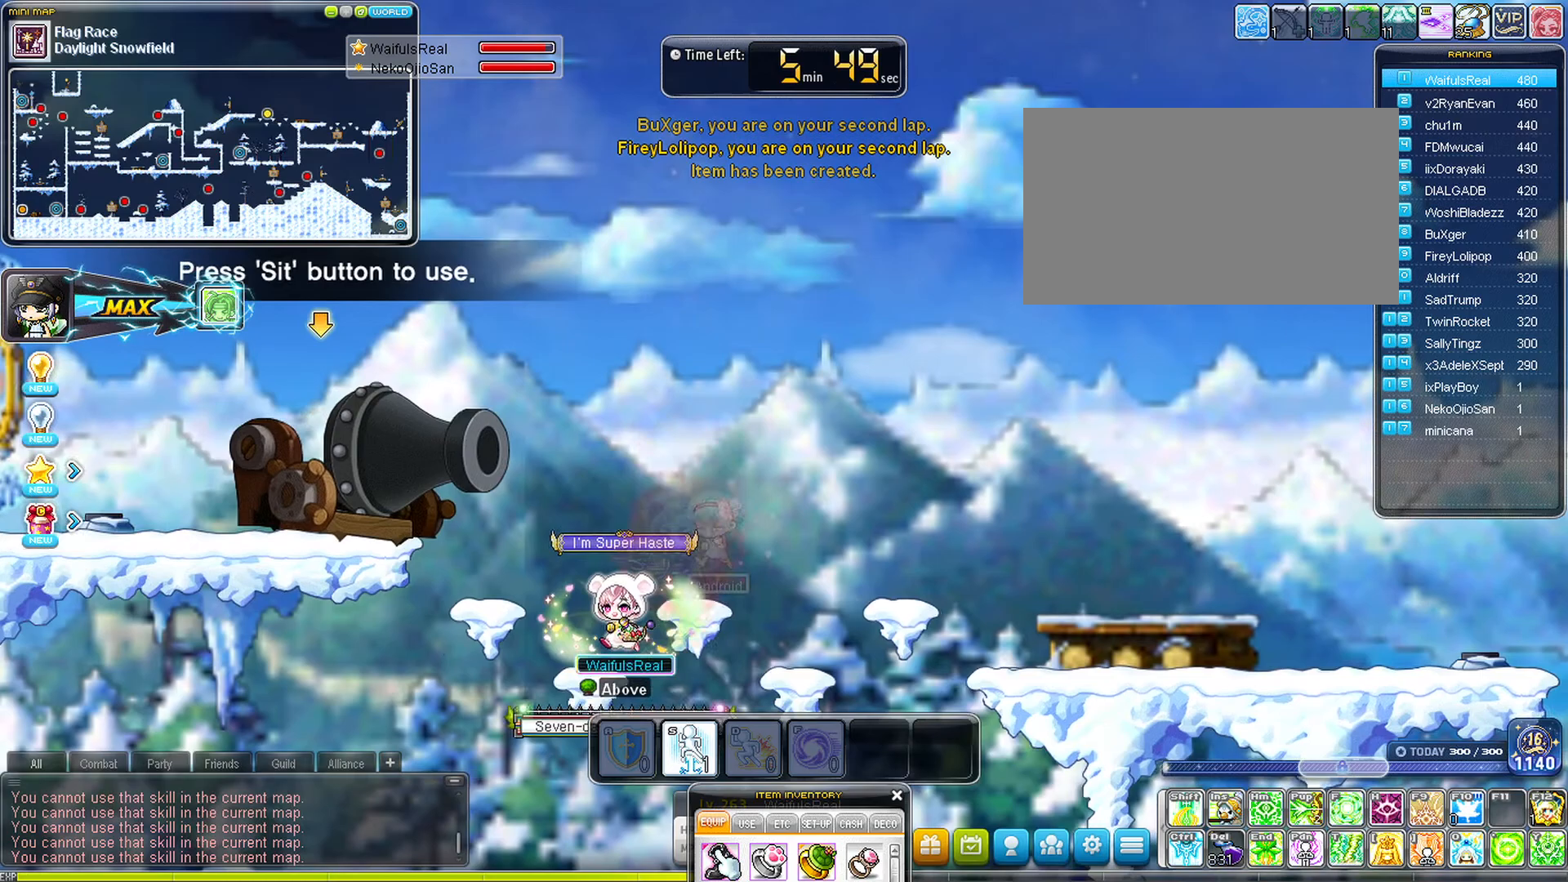
{"keys": ["left", "space"], "events": []}
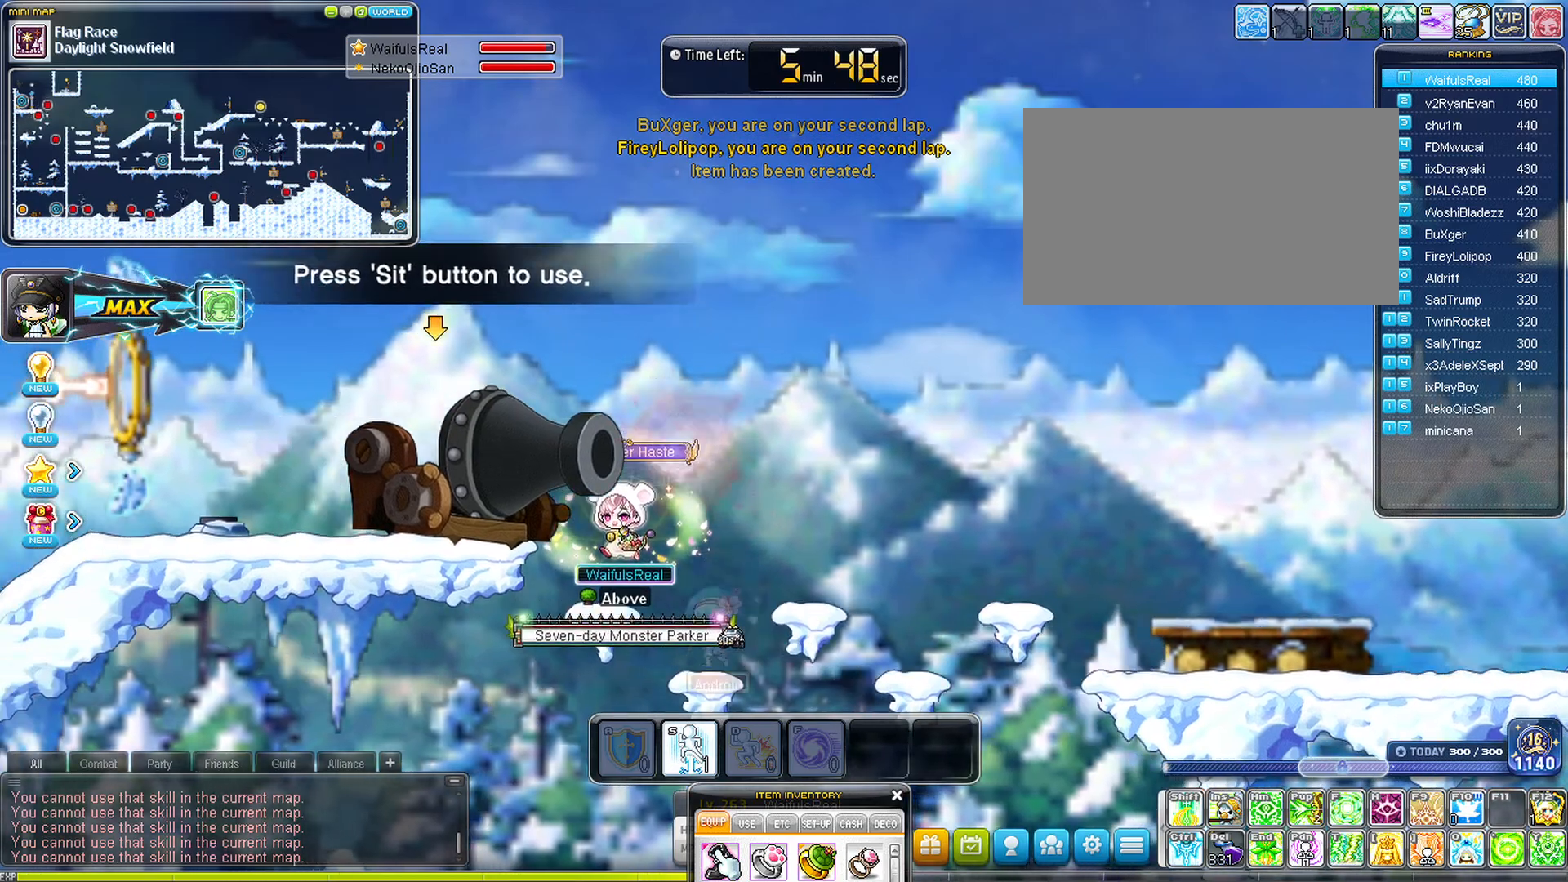
{"keys": ["left"], "events": [[283, "space", "up"]]}
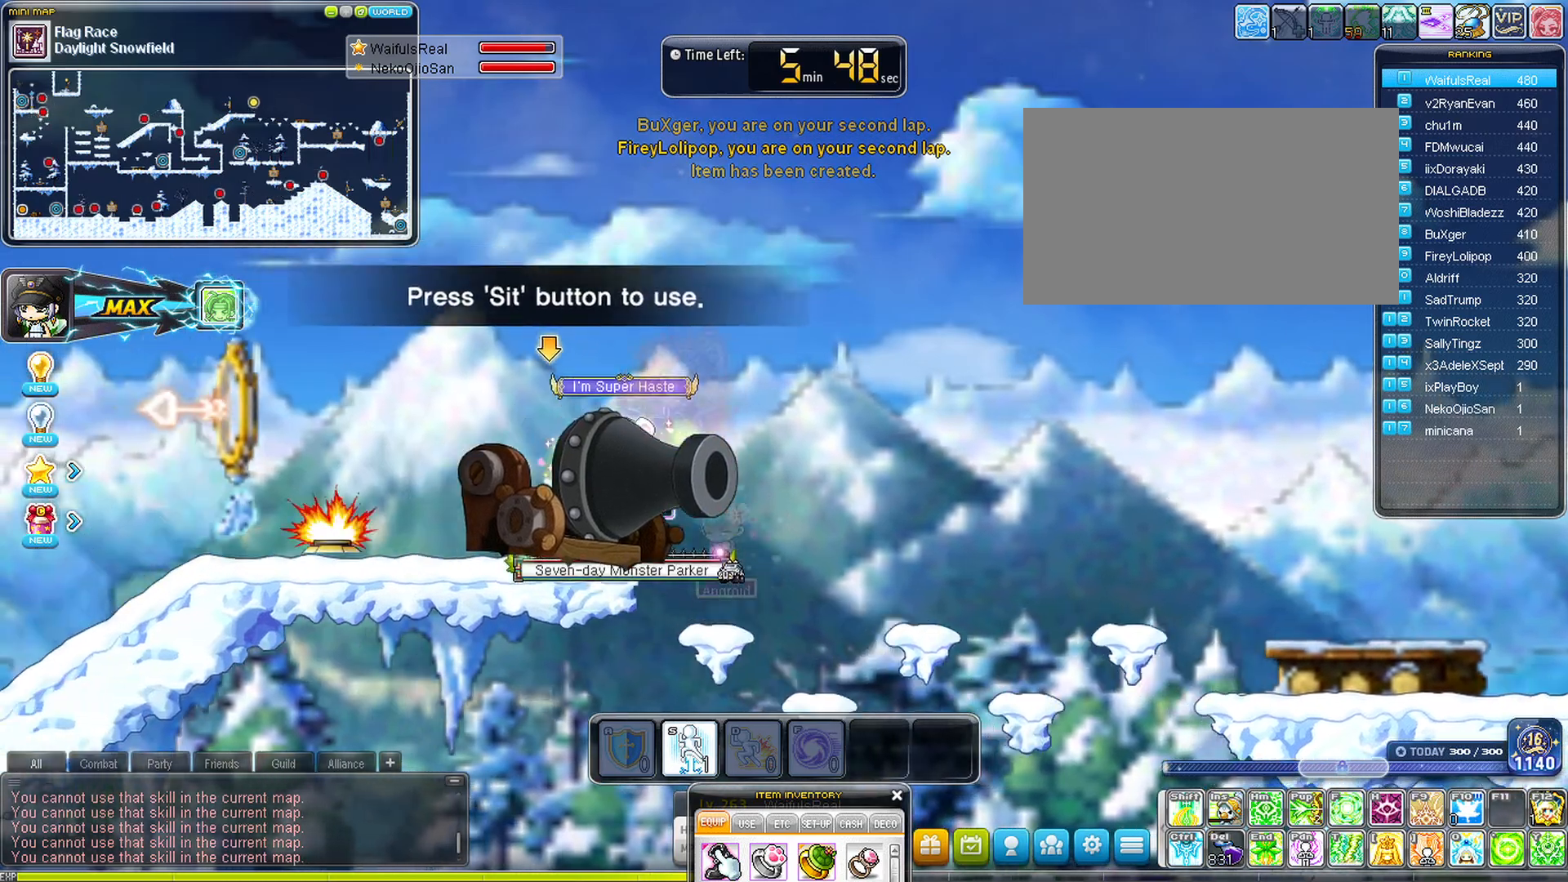
{"keys": ["left"], "events": []}
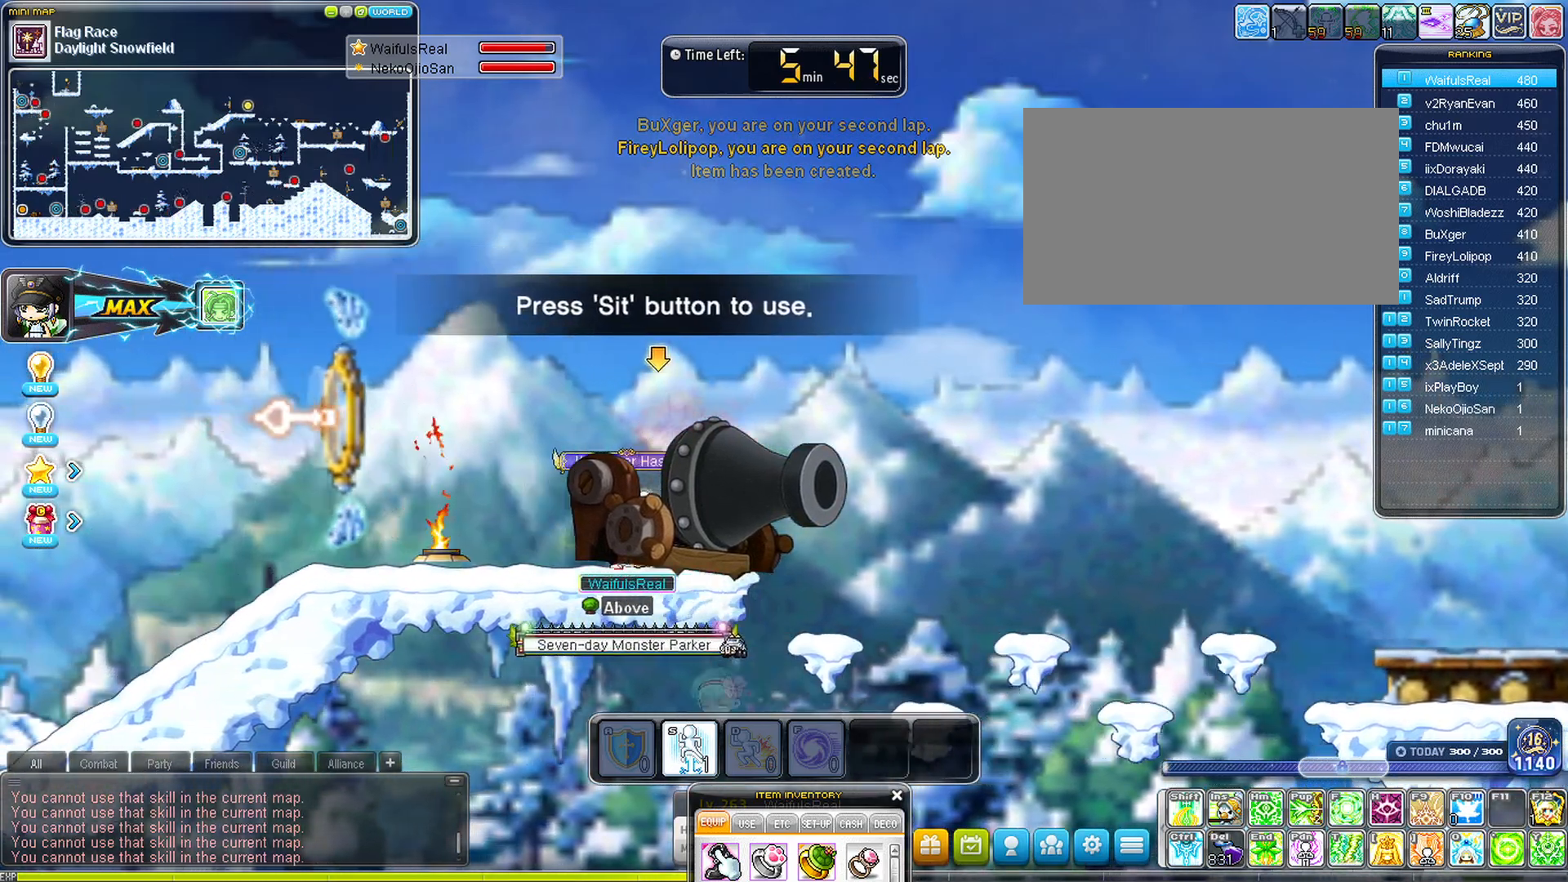
{"keys": ["space"], "events": [[400, "space", "down"], [500, "left", "up"]]}